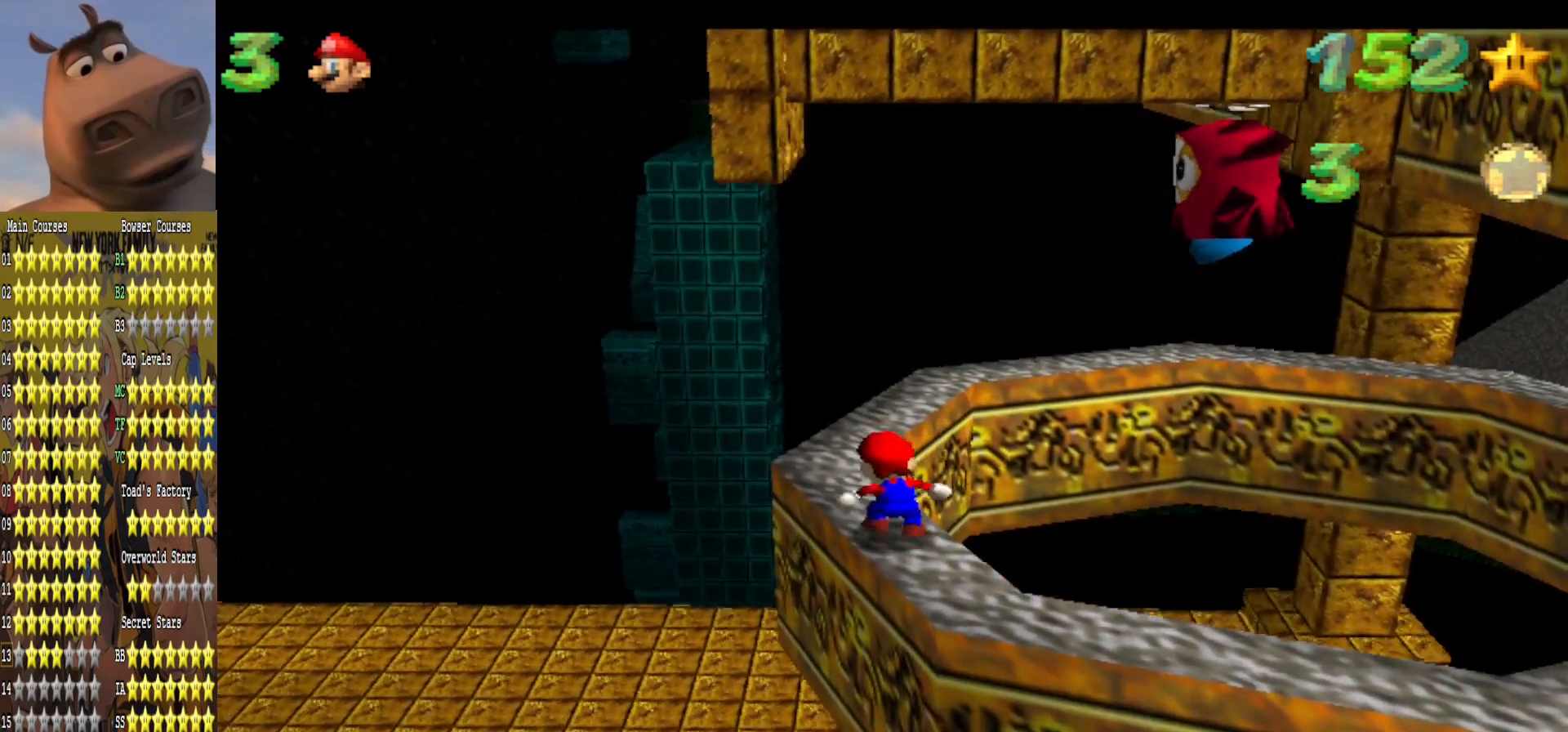
Gameplay with a controller (Xbox layout); each line is a JSON object with the inputs held at the frame after it. "events" lists button and stick changes between this image and that frame as [ms after this image, input, new state], when the widget could be followed in between.
{"buttons": [], "left_stick": "up", "right_stick": "center", "events": [[500, "left_stick", "up"]]}
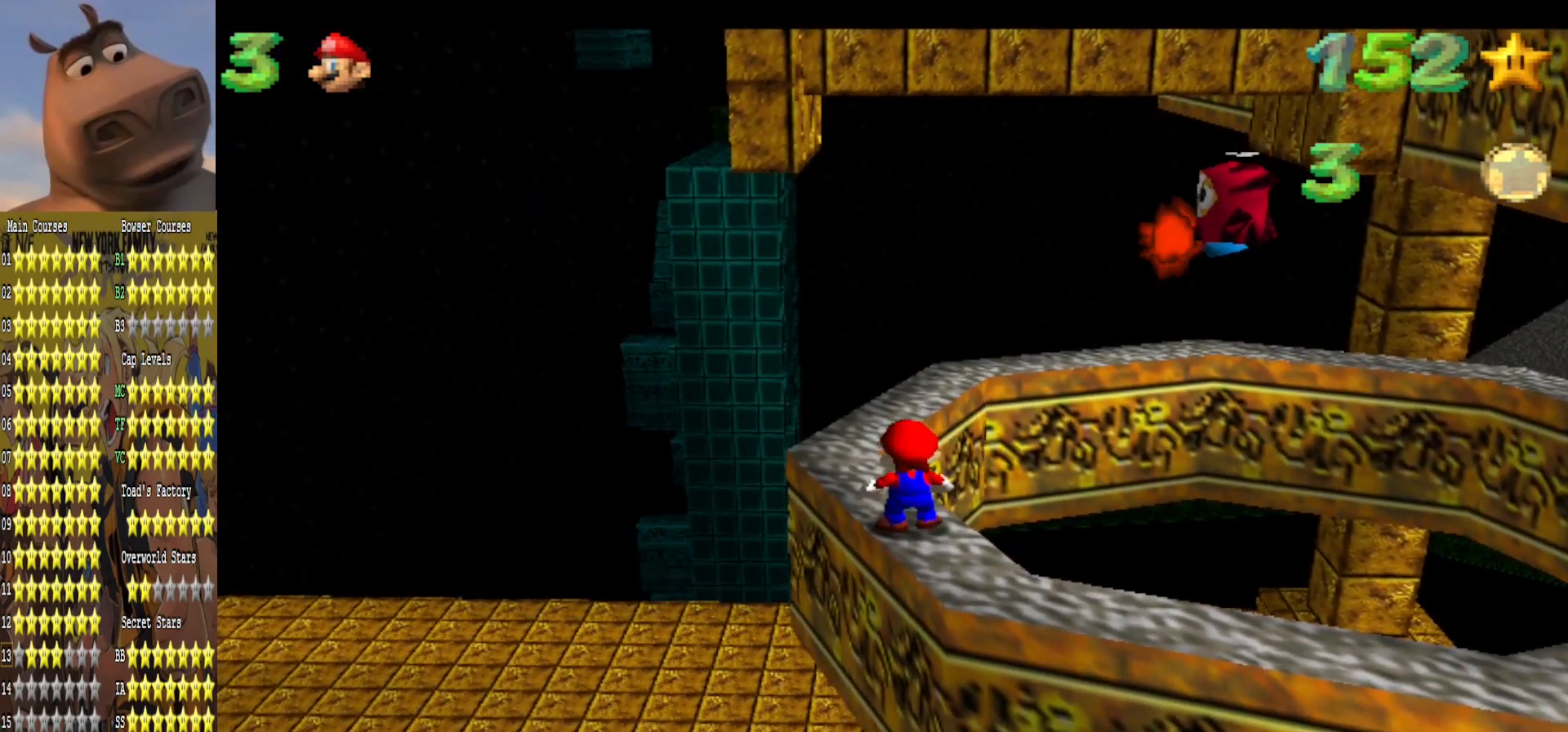
{"buttons": [], "left_stick": "up", "right_stick": "center", "events": [[150, "A", "down"], [450, "A", "up"]]}
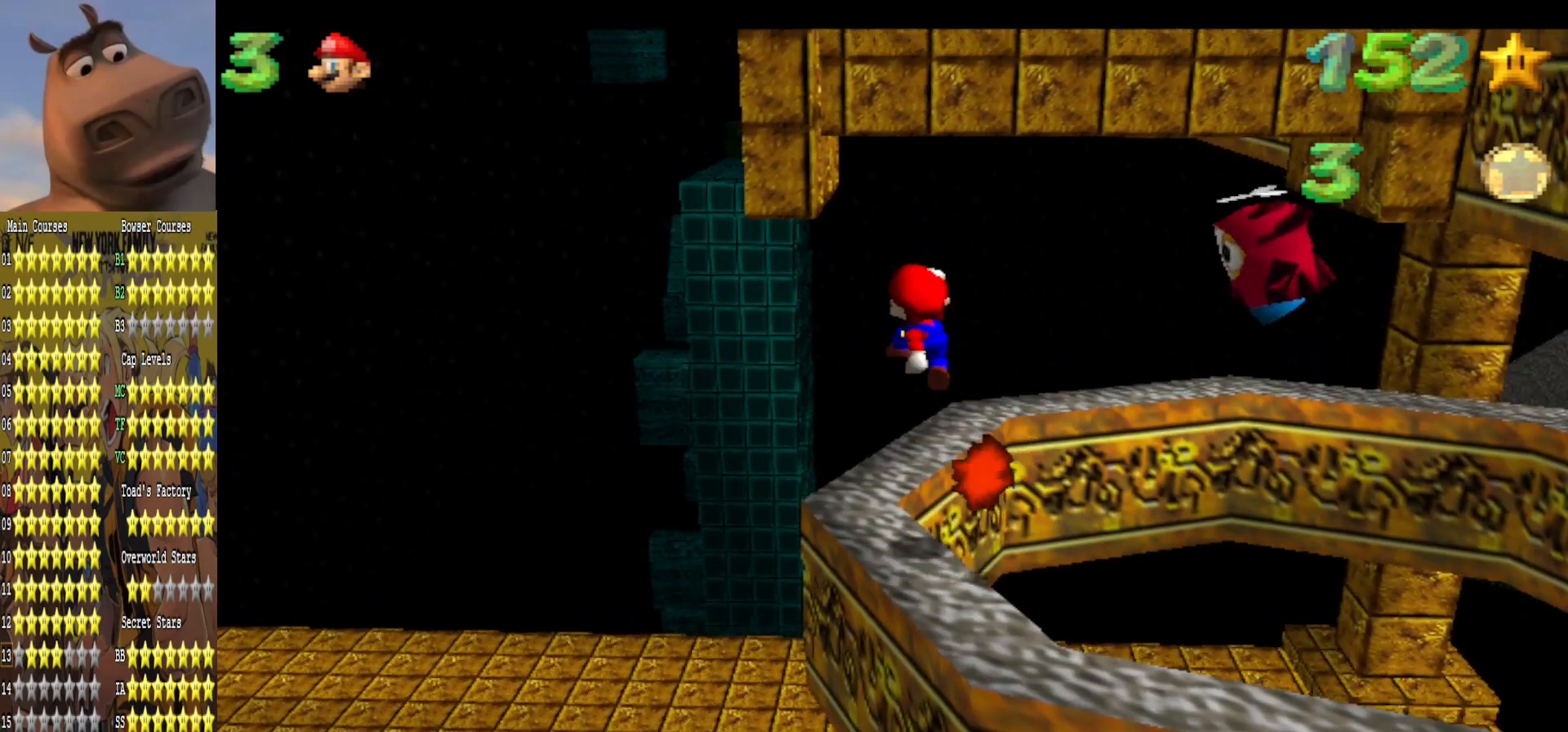
{"buttons": [], "left_stick": "center", "right_stick": "center", "events": [[150, "left_stick", "center"], [217, "left_stick", "down"], [333, "left_stick", "center"]]}
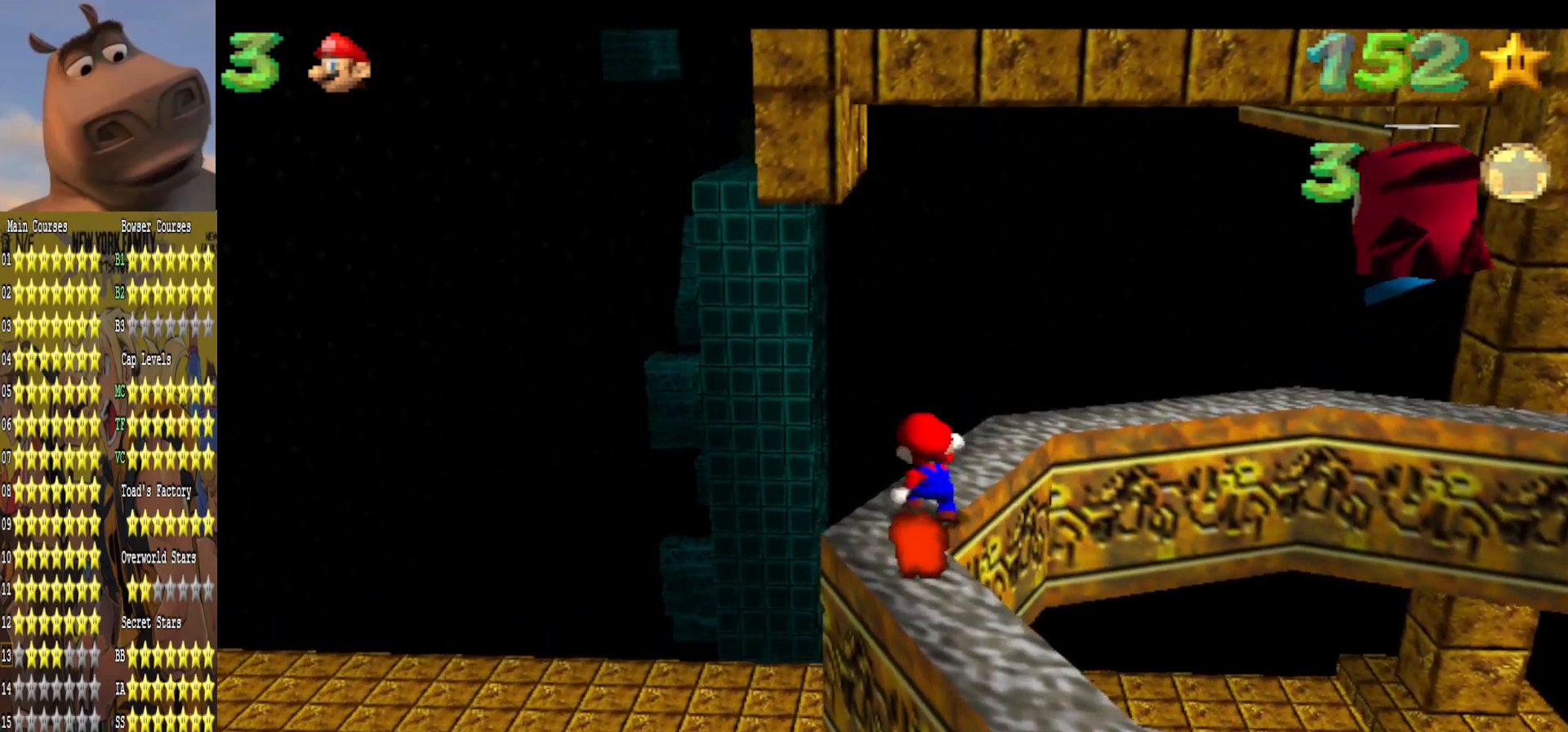
{"buttons": ["A"], "left_stick": "center", "right_stick": "center", "events": [[167, "left_stick", "up"], [267, "left_stick", "center"], [350, "A", "down"]]}
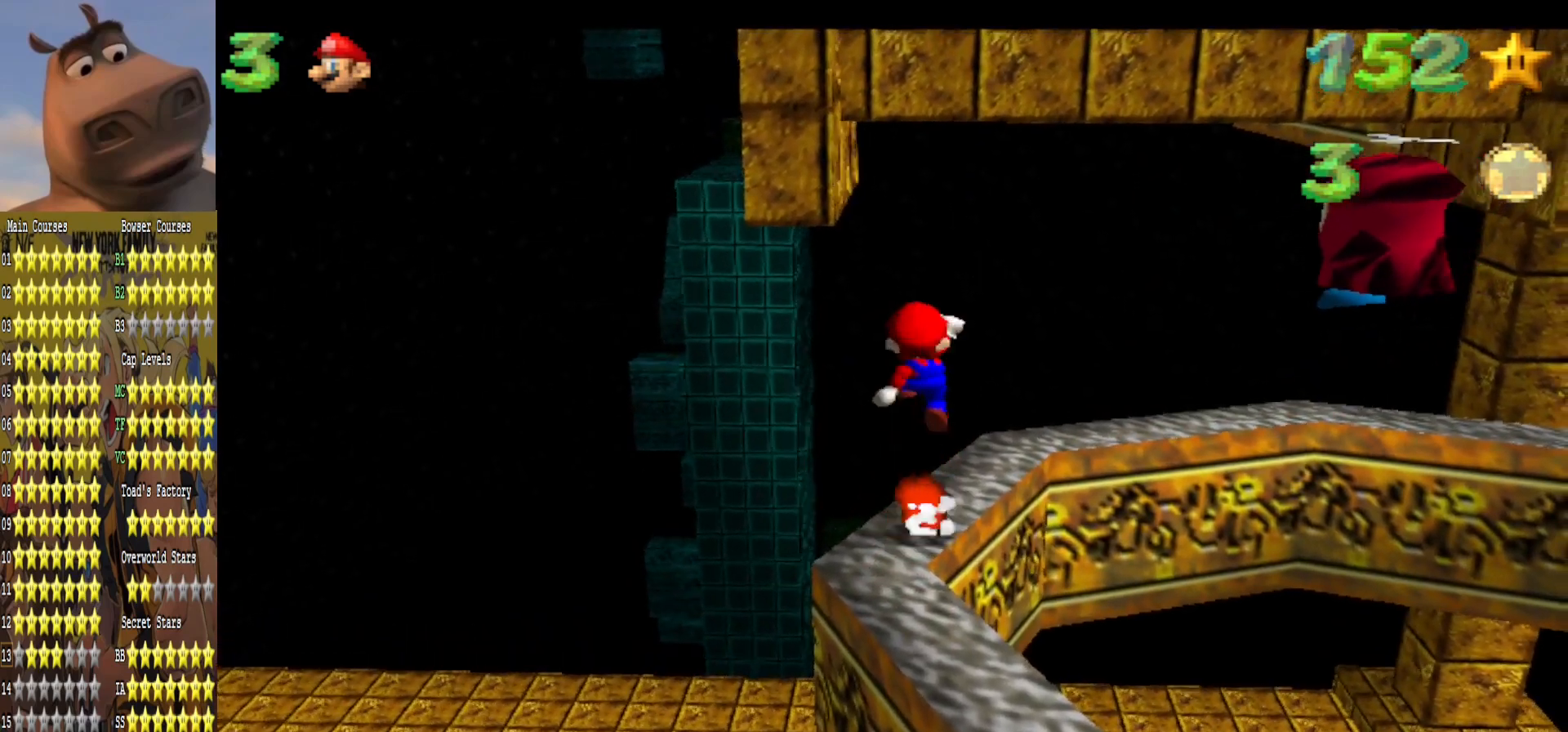
{"buttons": [], "left_stick": "center", "right_stick": "center", "events": [[17, "left_stick", "down"], [67, "A", "up"], [150, "left_stick", "center"], [217, "left_stick", "up"], [500, "left_stick", "center"]]}
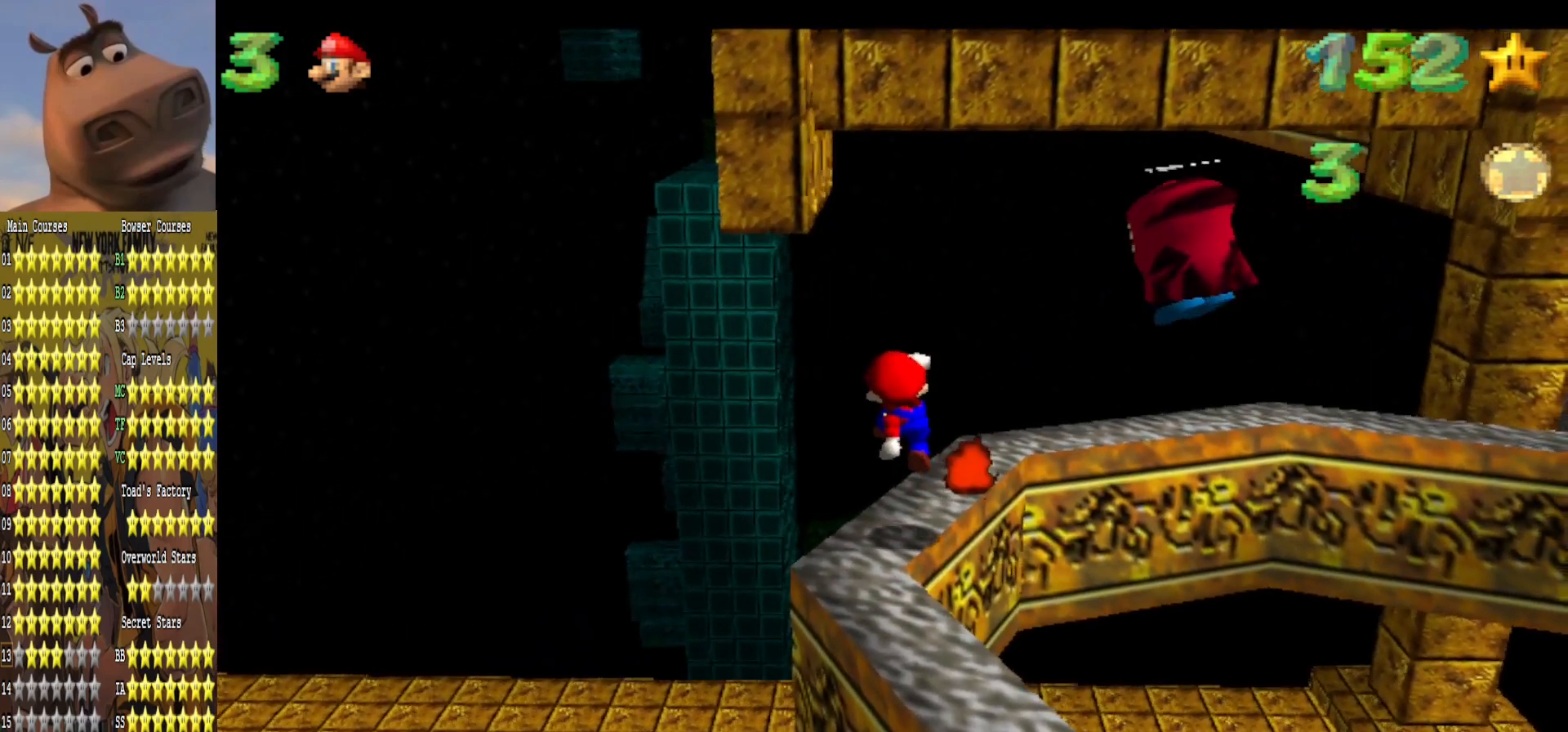
{"buttons": [], "left_stick": "center", "right_stick": "center", "events": []}
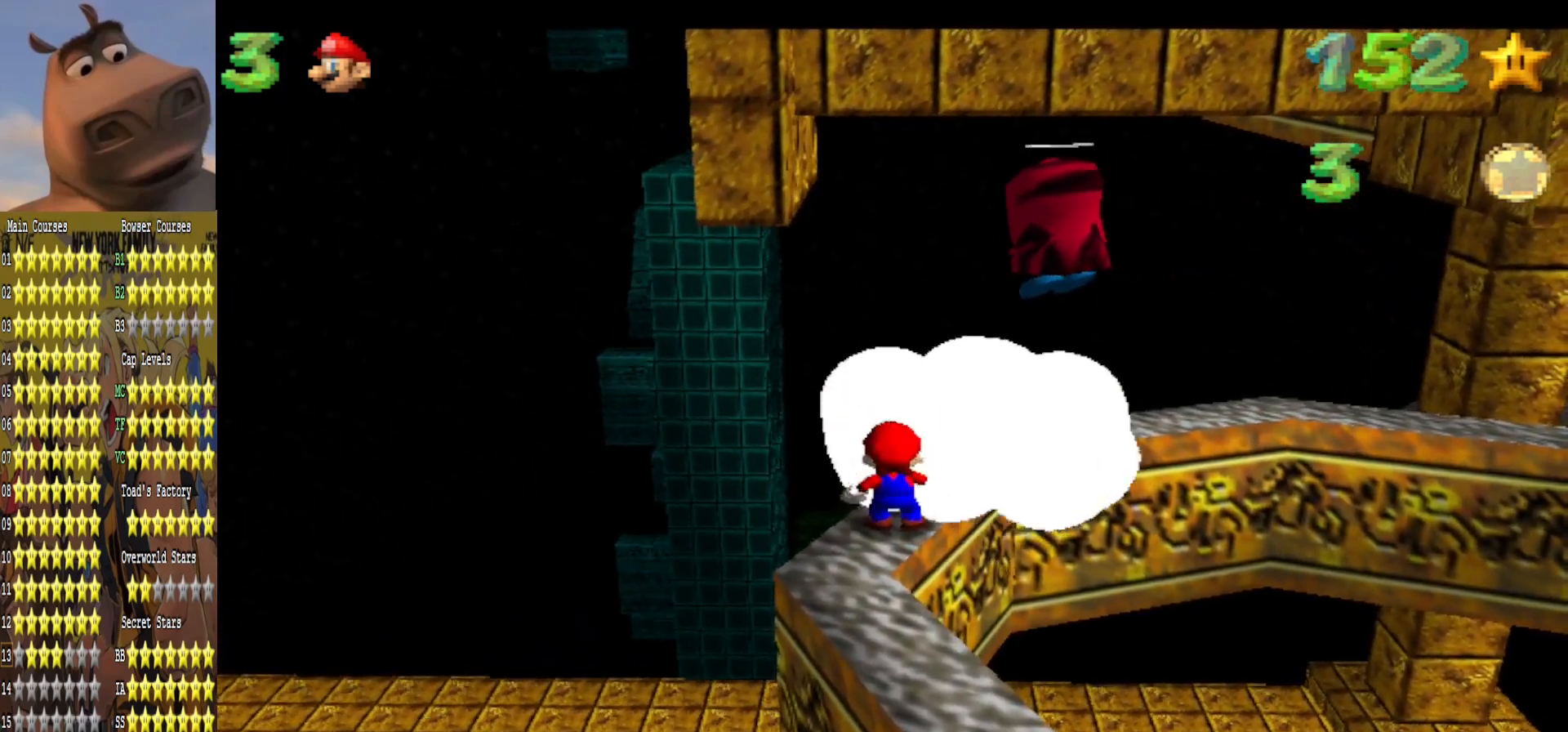
{"buttons": ["L2"], "left_stick": "down", "right_stick": "center", "events": [[217, "A", "down"], [233, "left_stick", "down"], [400, "L2", "down"], [417, "A", "up"]]}
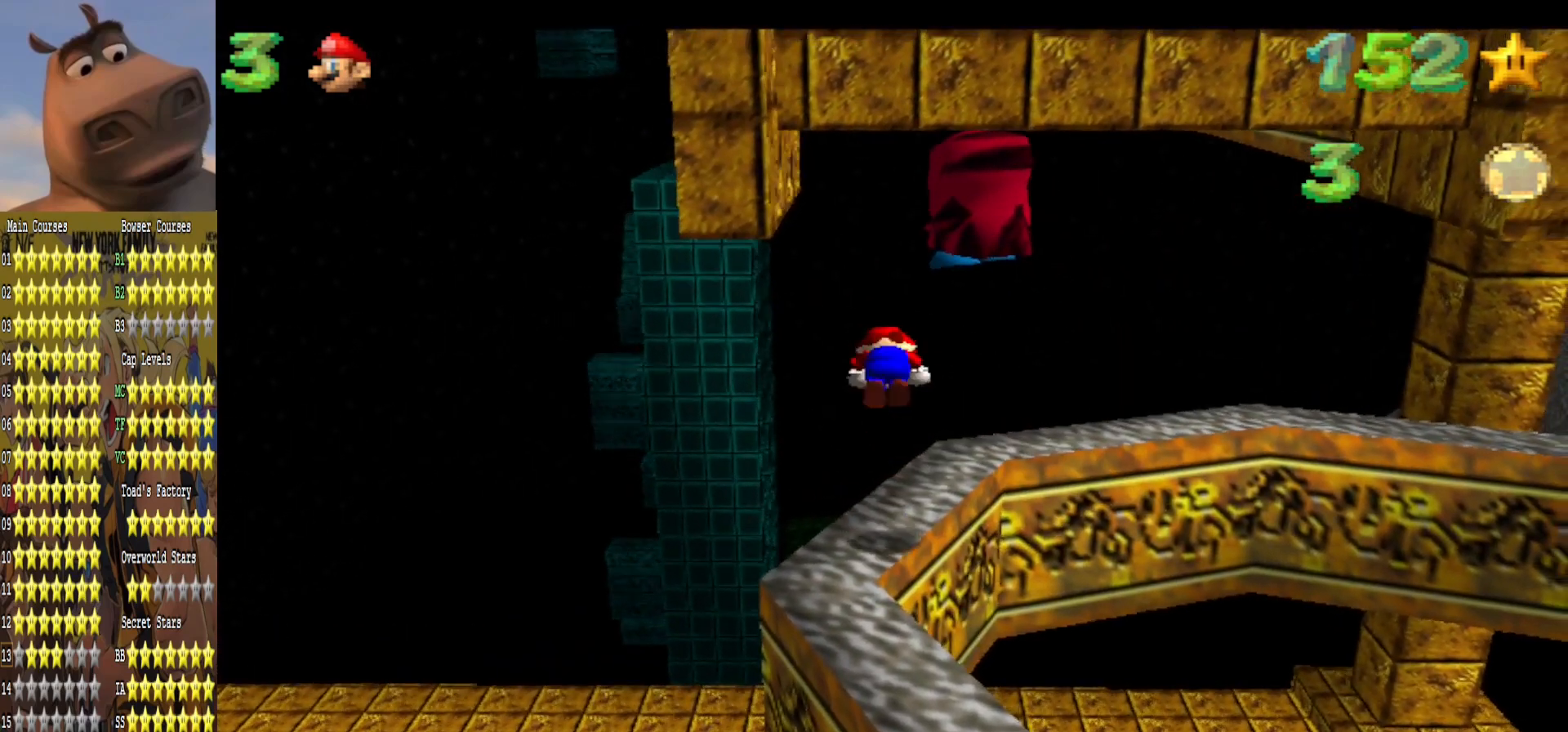
{"buttons": [], "left_stick": "center", "right_stick": "center", "events": [[83, "L2", "up"], [233, "left_stick", "center"]]}
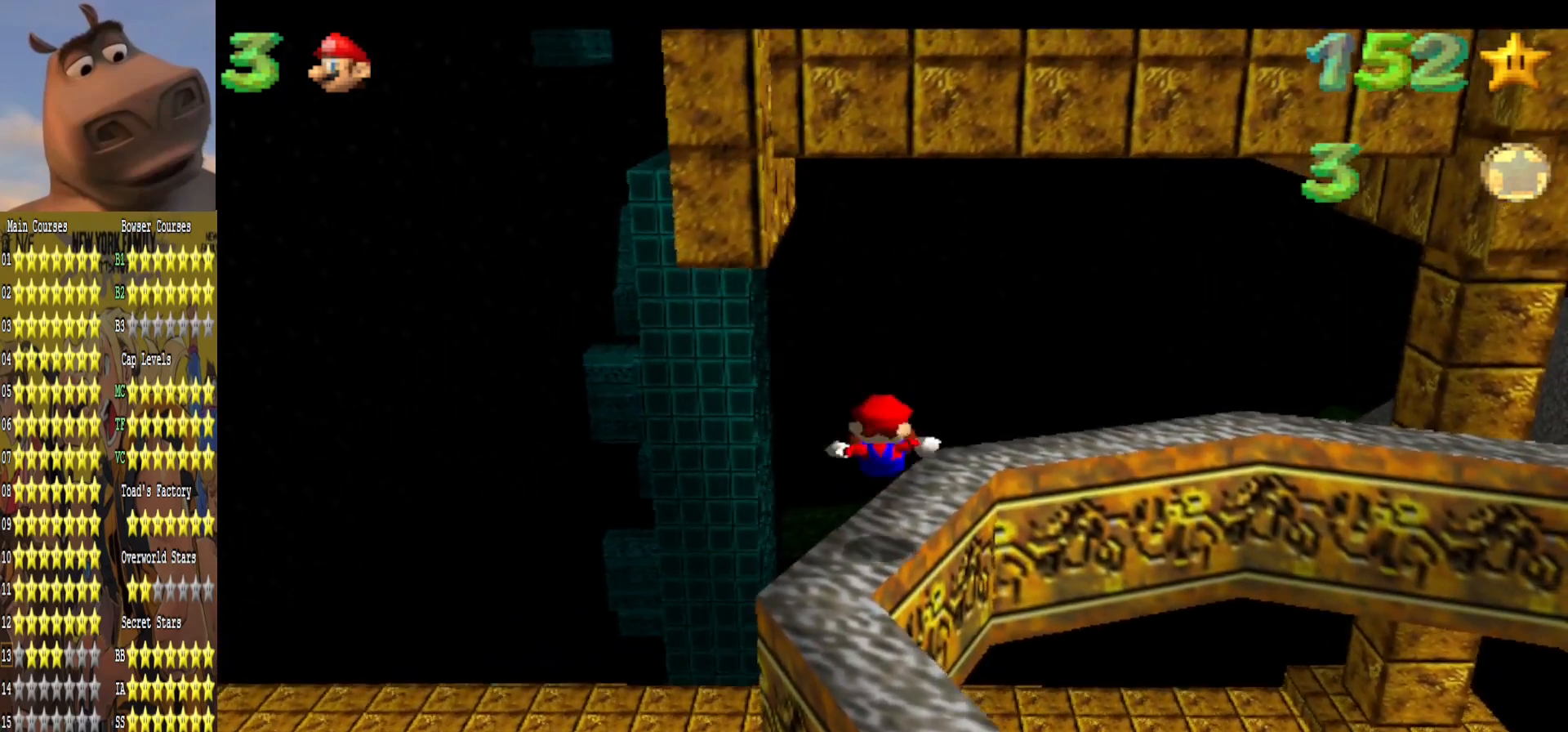
{"buttons": [], "left_stick": "center", "right_stick": "center", "events": []}
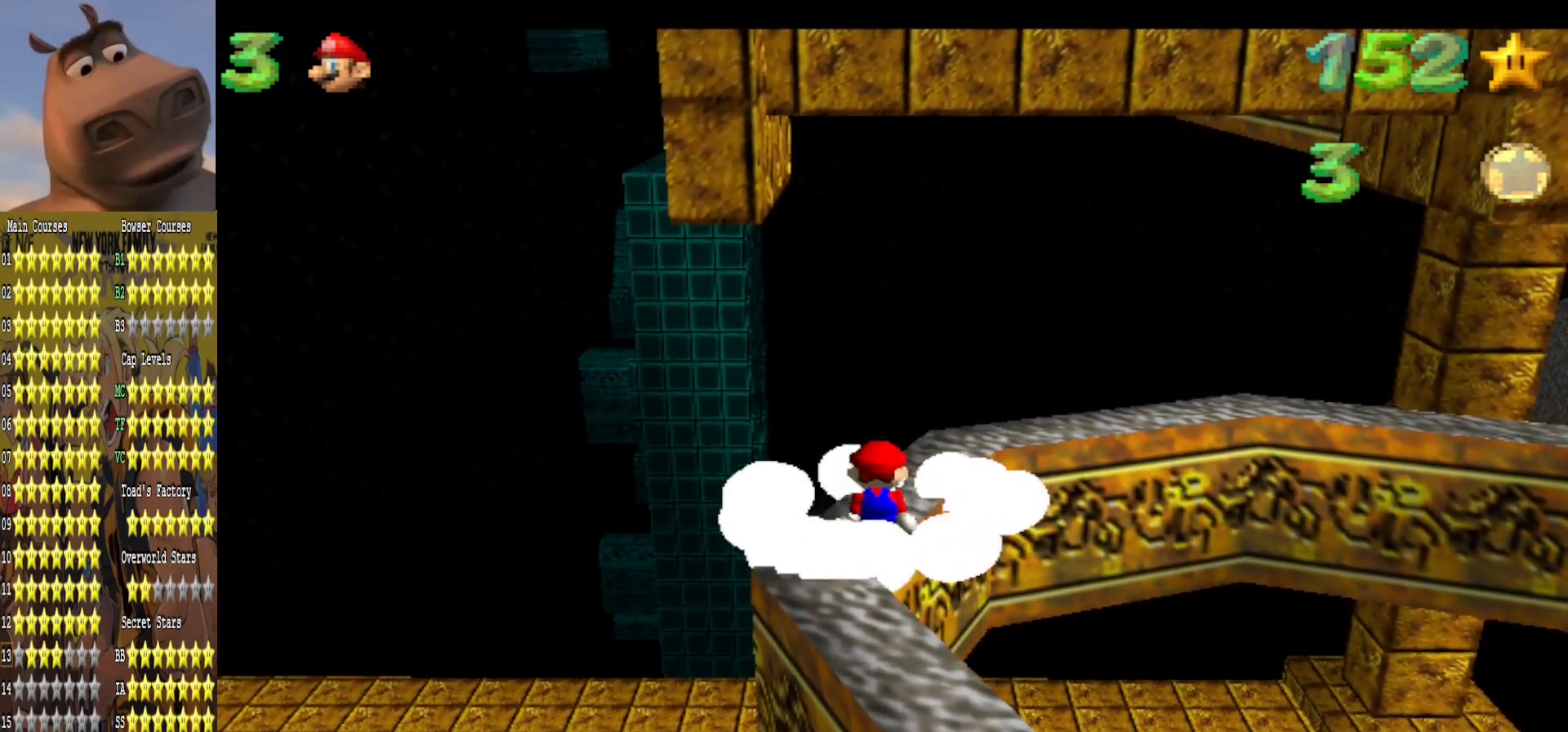
{"buttons": [], "left_stick": "center", "right_stick": "center", "events": []}
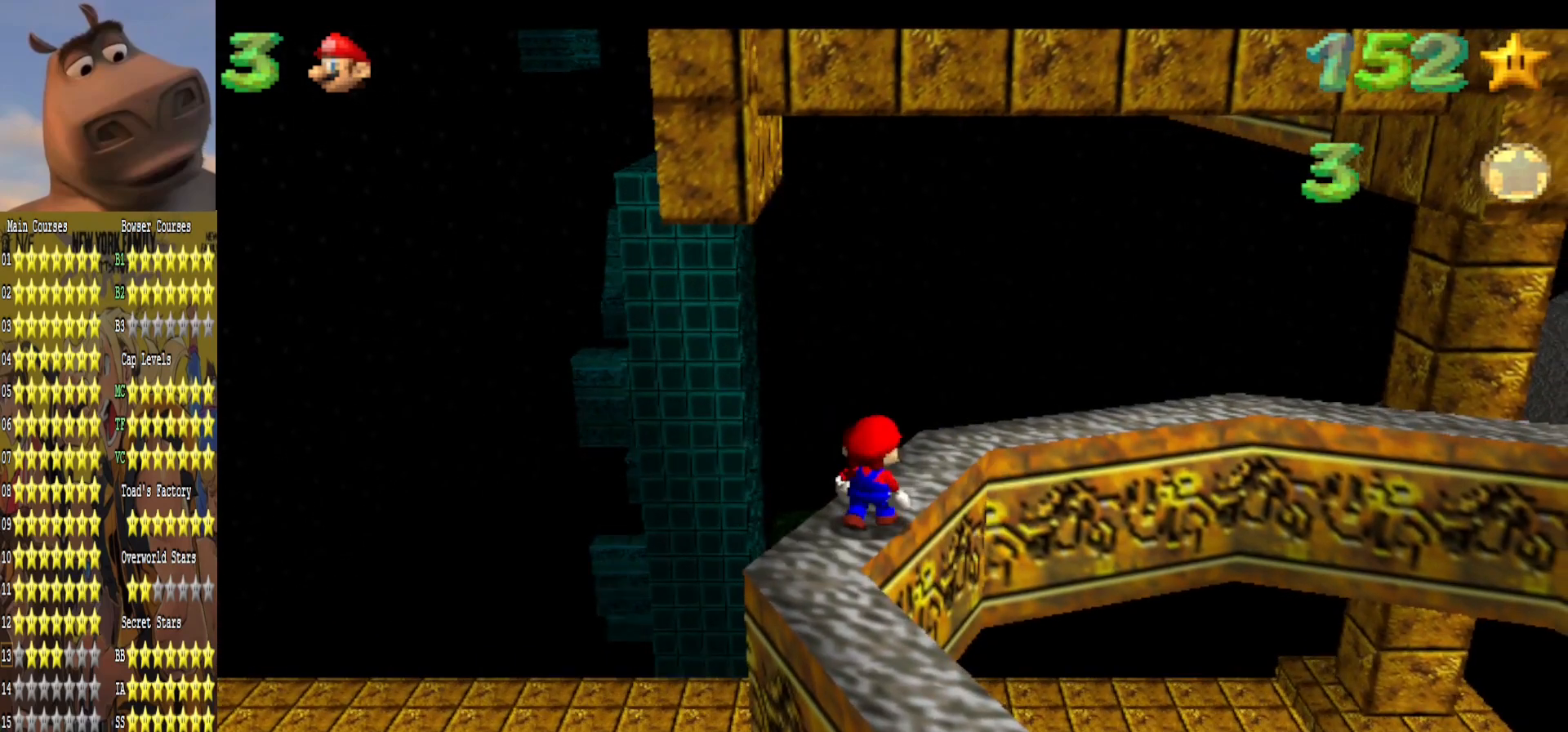
{"buttons": [], "left_stick": "center", "right_stick": "center", "events": []}
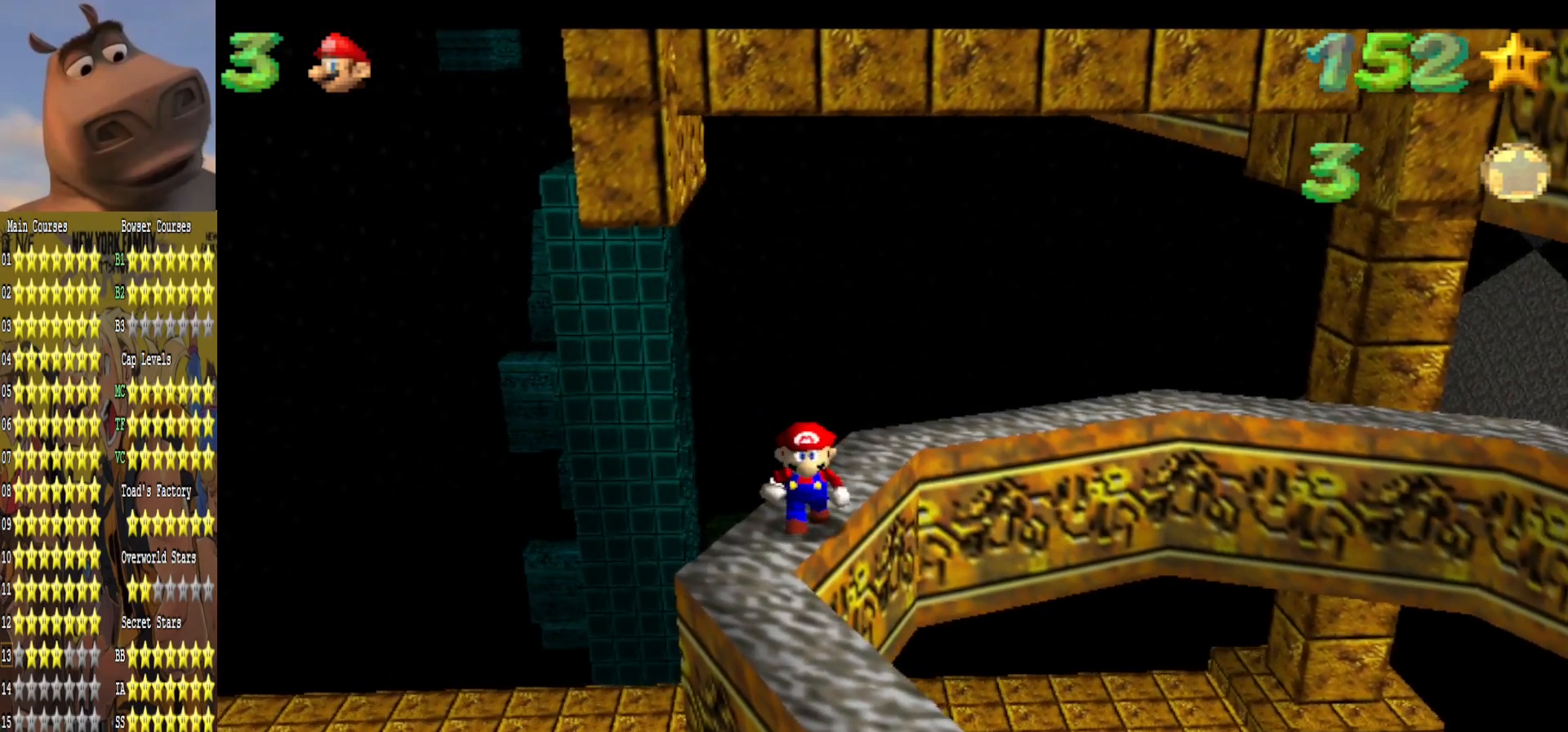
{"buttons": [], "left_stick": "center", "right_stick": "center", "events": [[167, "A", "down"], [217, "A", "up"], [283, "left_stick", "up-left"], [433, "left_stick", "center"]]}
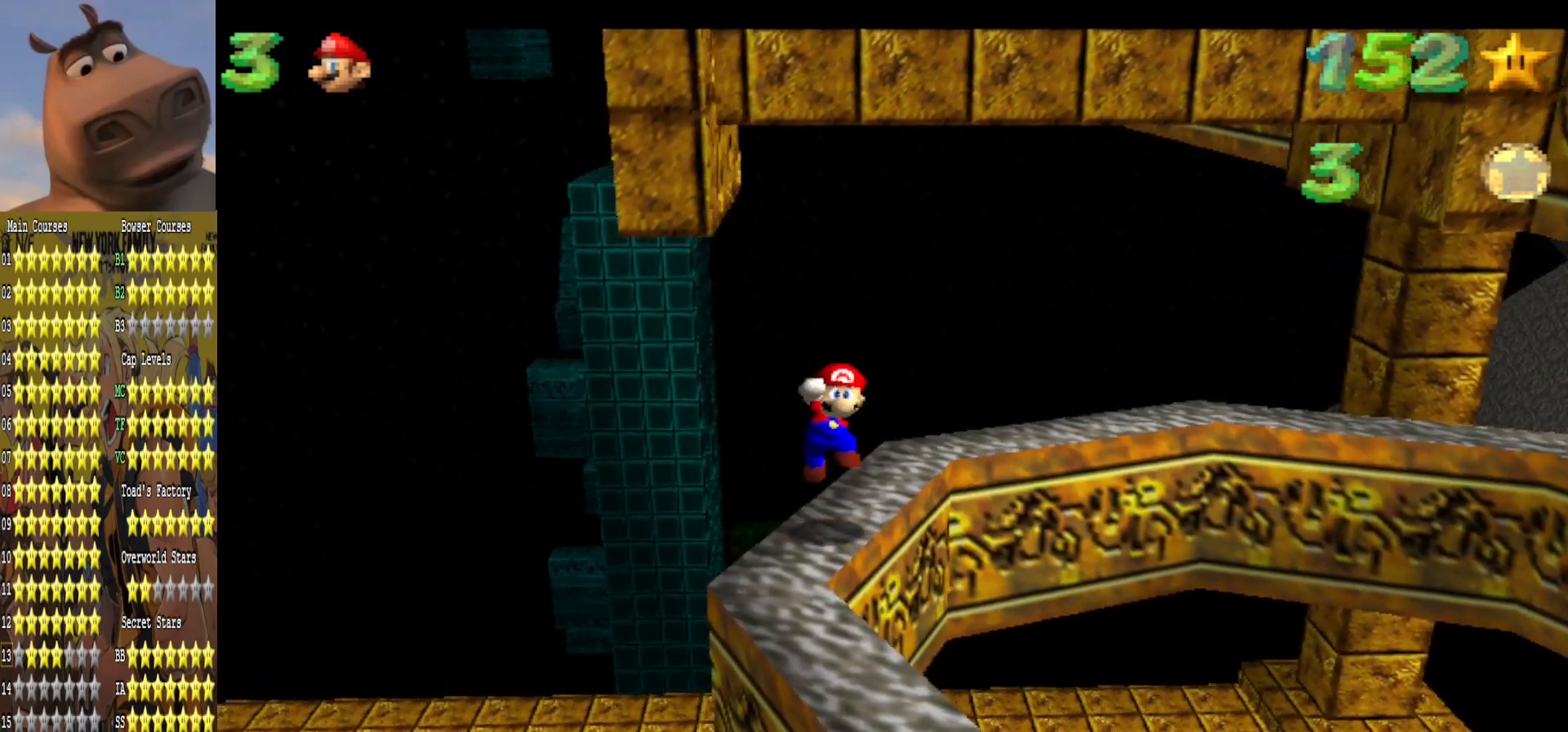
{"buttons": [], "left_stick": "down-left", "right_stick": "center", "events": [[417, "left_stick", "down-left"]]}
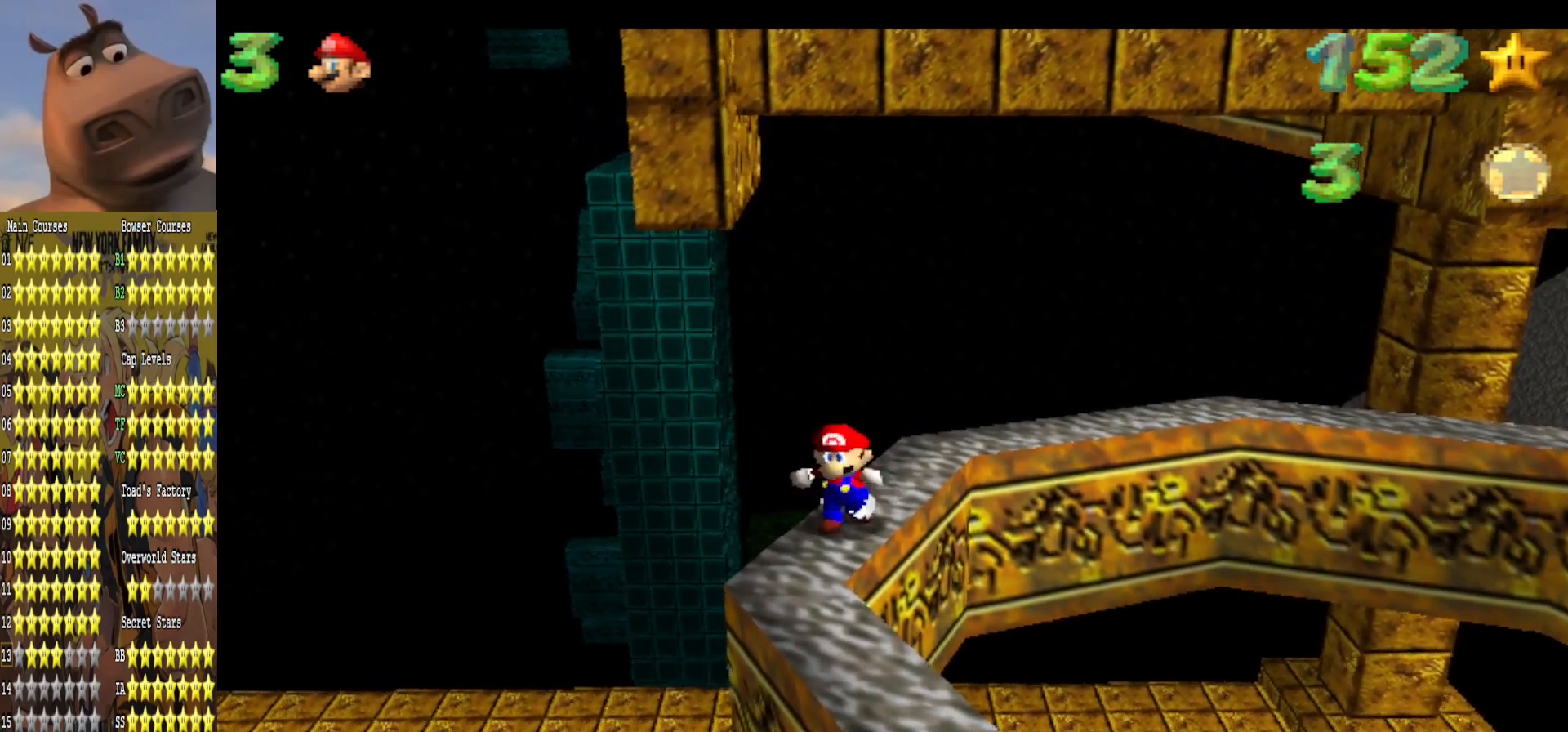
{"buttons": [], "left_stick": "down", "right_stick": "center", "events": [[50, "left_stick", "down"]]}
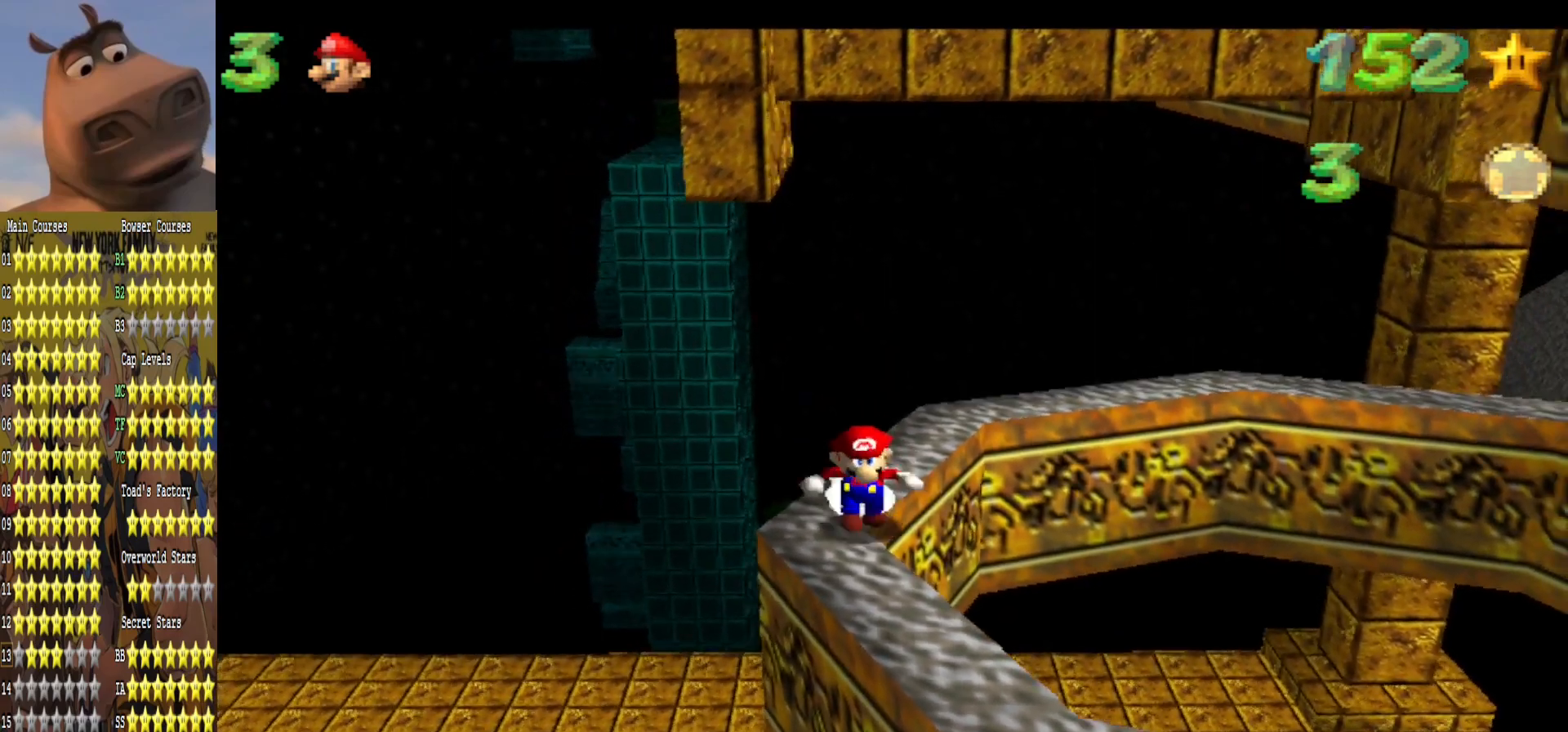
{"buttons": ["A"], "left_stick": "up", "right_stick": "center", "events": [[350, "left_stick", "up"], [450, "A", "down"]]}
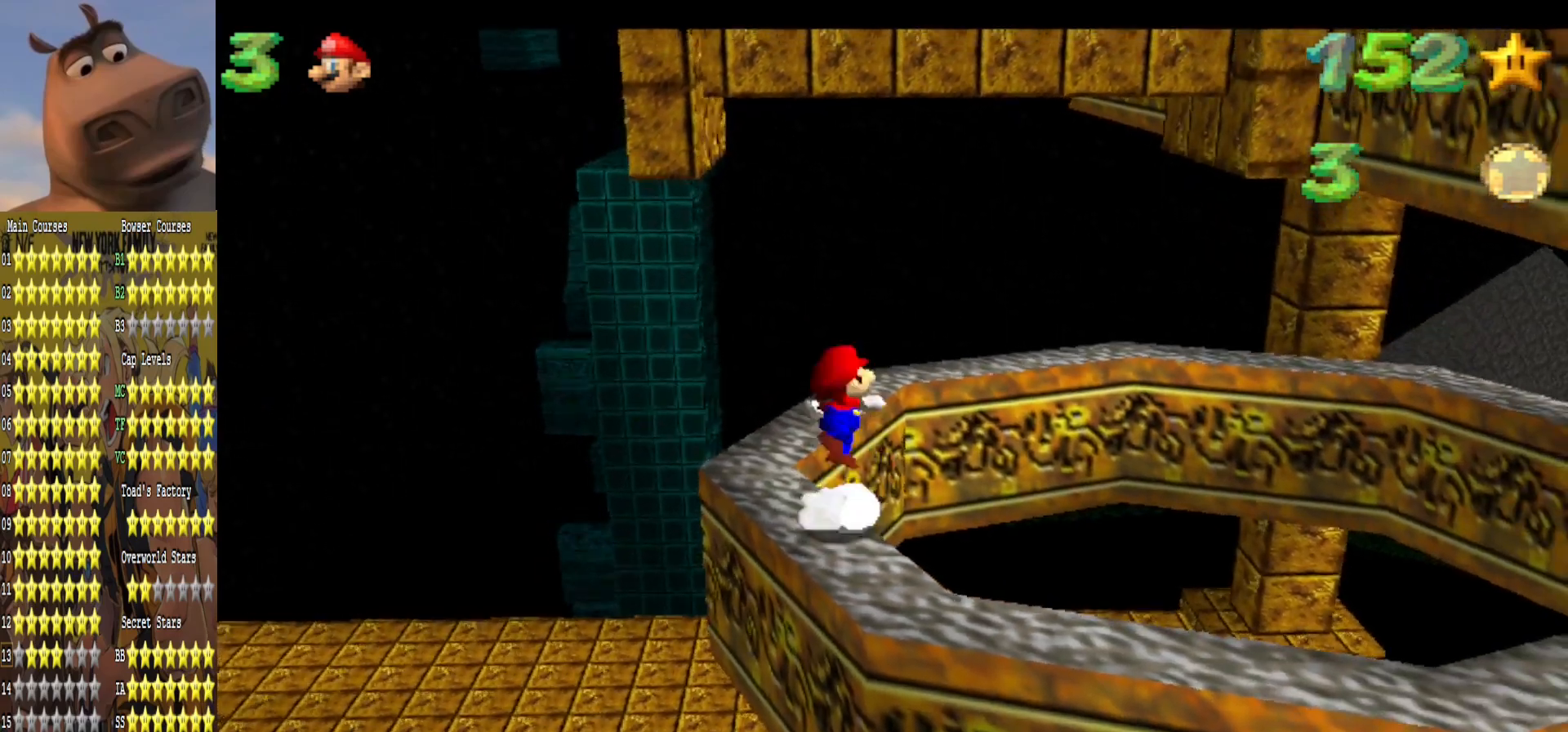
{"buttons": ["A", "R3"], "left_stick": "up", "right_stick": "center", "events": [[250, "A", "up"], [300, "R3", "down"], [350, "A", "down"]]}
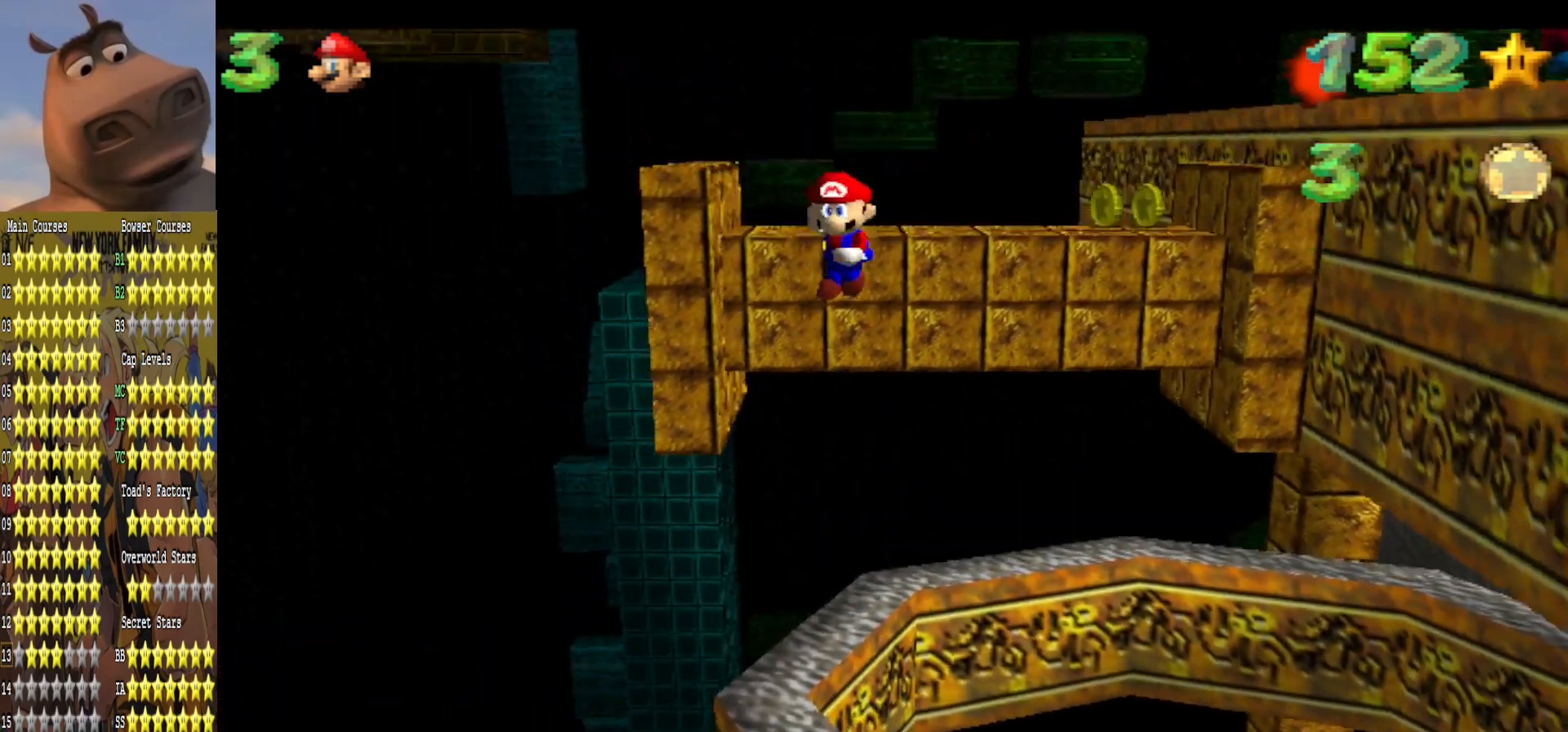
{"buttons": ["A", "R3"], "left_stick": "up", "right_stick": "center", "events": []}
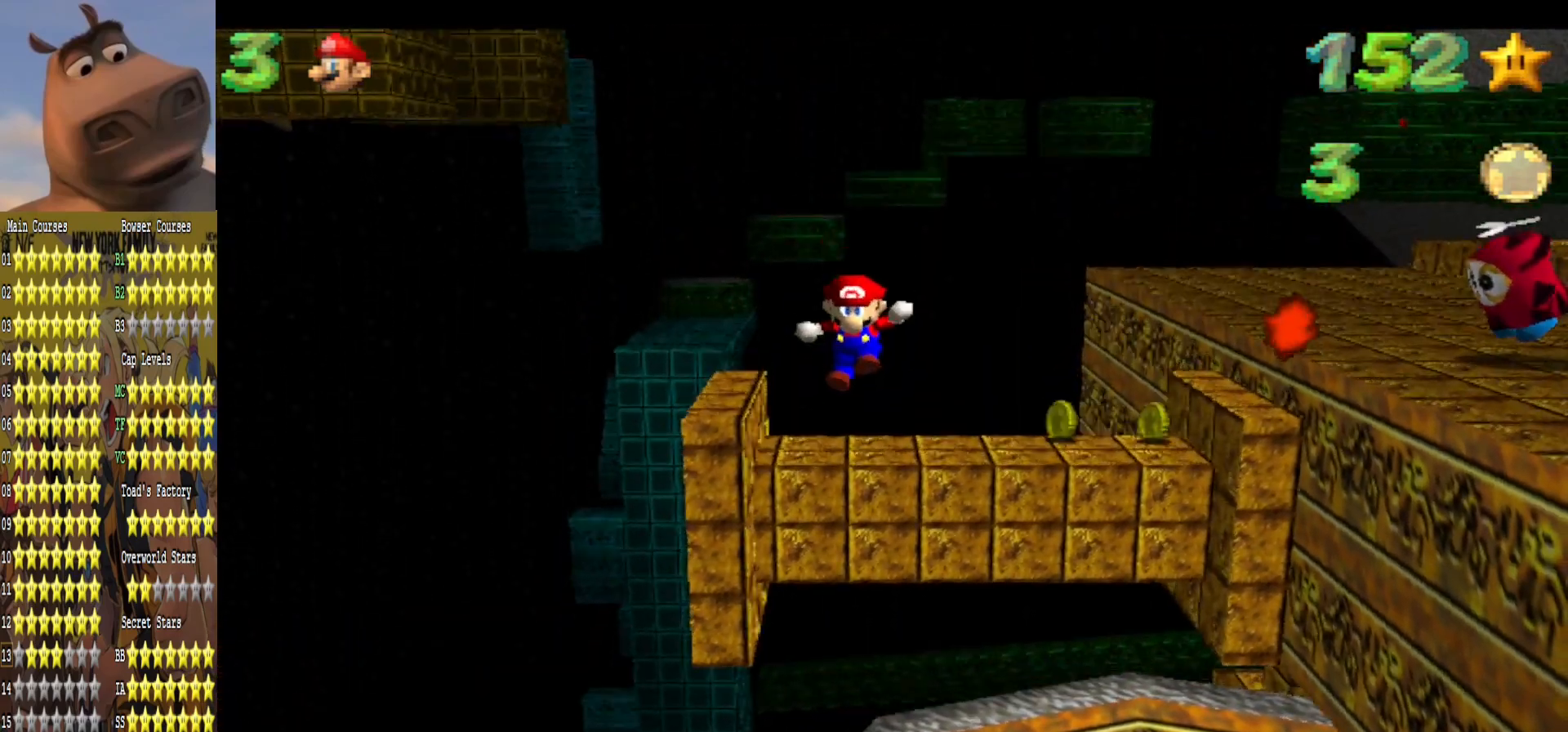
{"buttons": ["A", "R3"], "left_stick": "up-left", "right_stick": "center", "events": [[217, "A", "up"], [367, "A", "down"], [383, "left_stick", "up-left"]]}
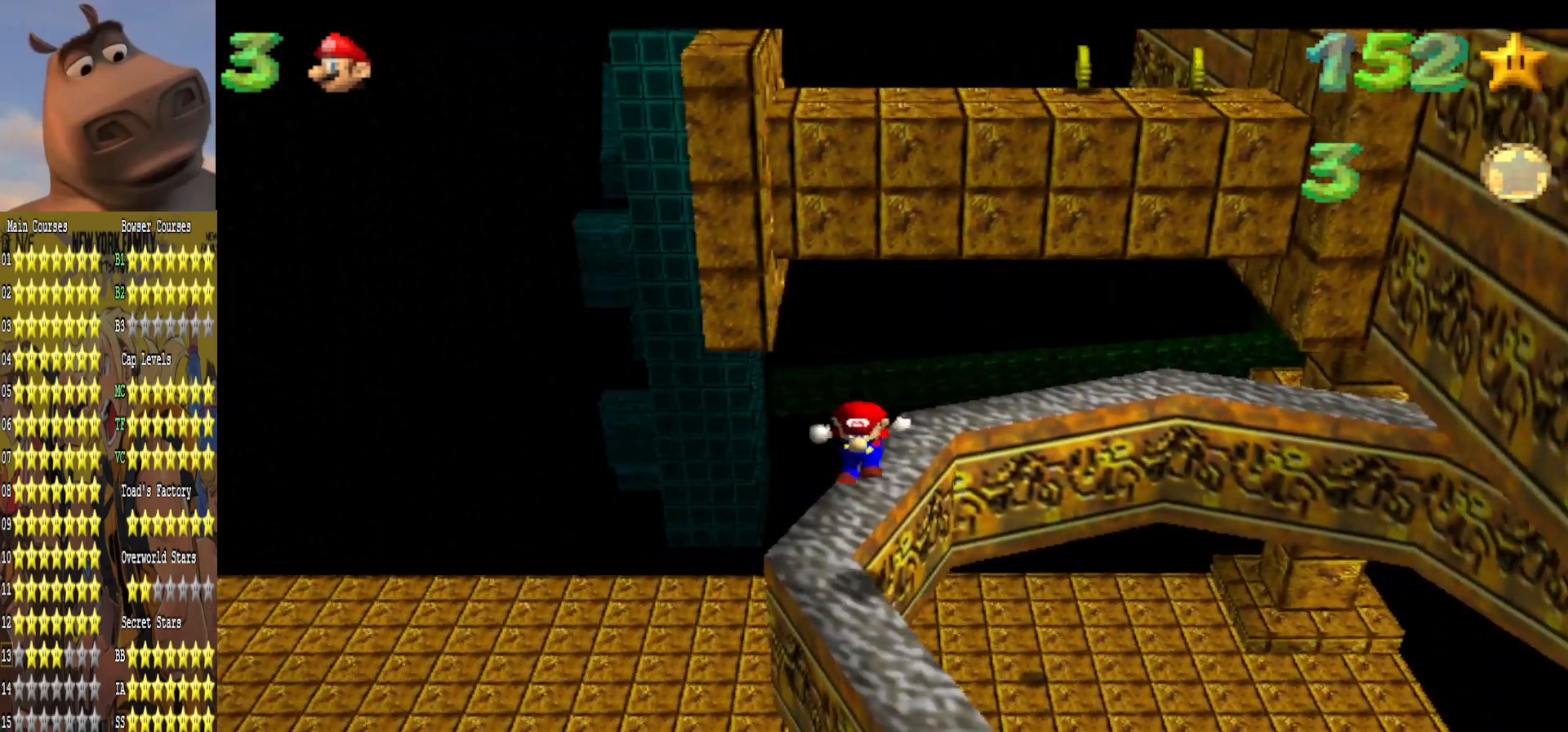
{"buttons": [], "left_stick": "center", "right_stick": "center", "events": [[33, "R3", "up"], [67, "A", "up"], [133, "left_stick", "center"]]}
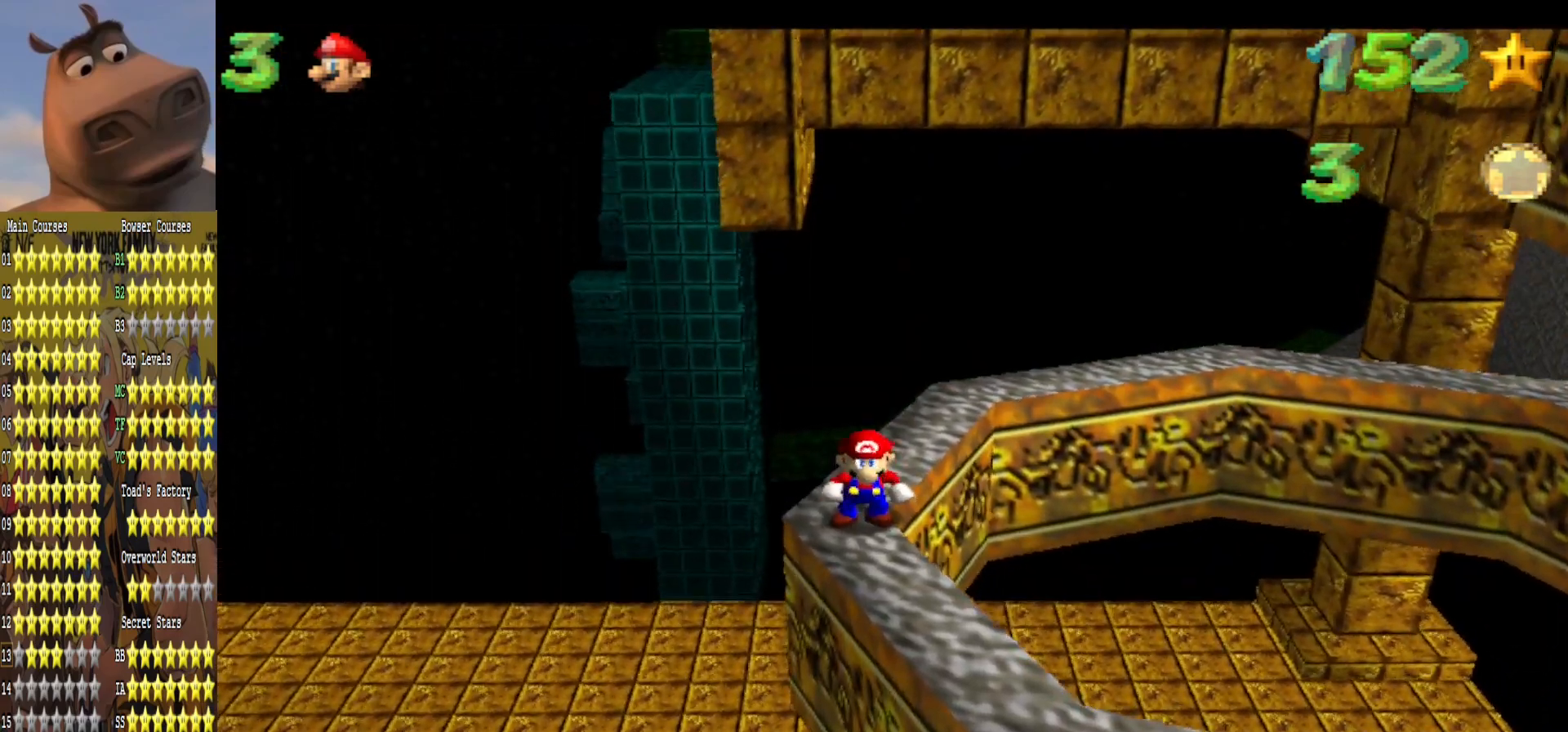
{"buttons": [], "left_stick": "center", "right_stick": "center", "events": [[300, "right_stick", "left"], [450, "right_stick", "center"]]}
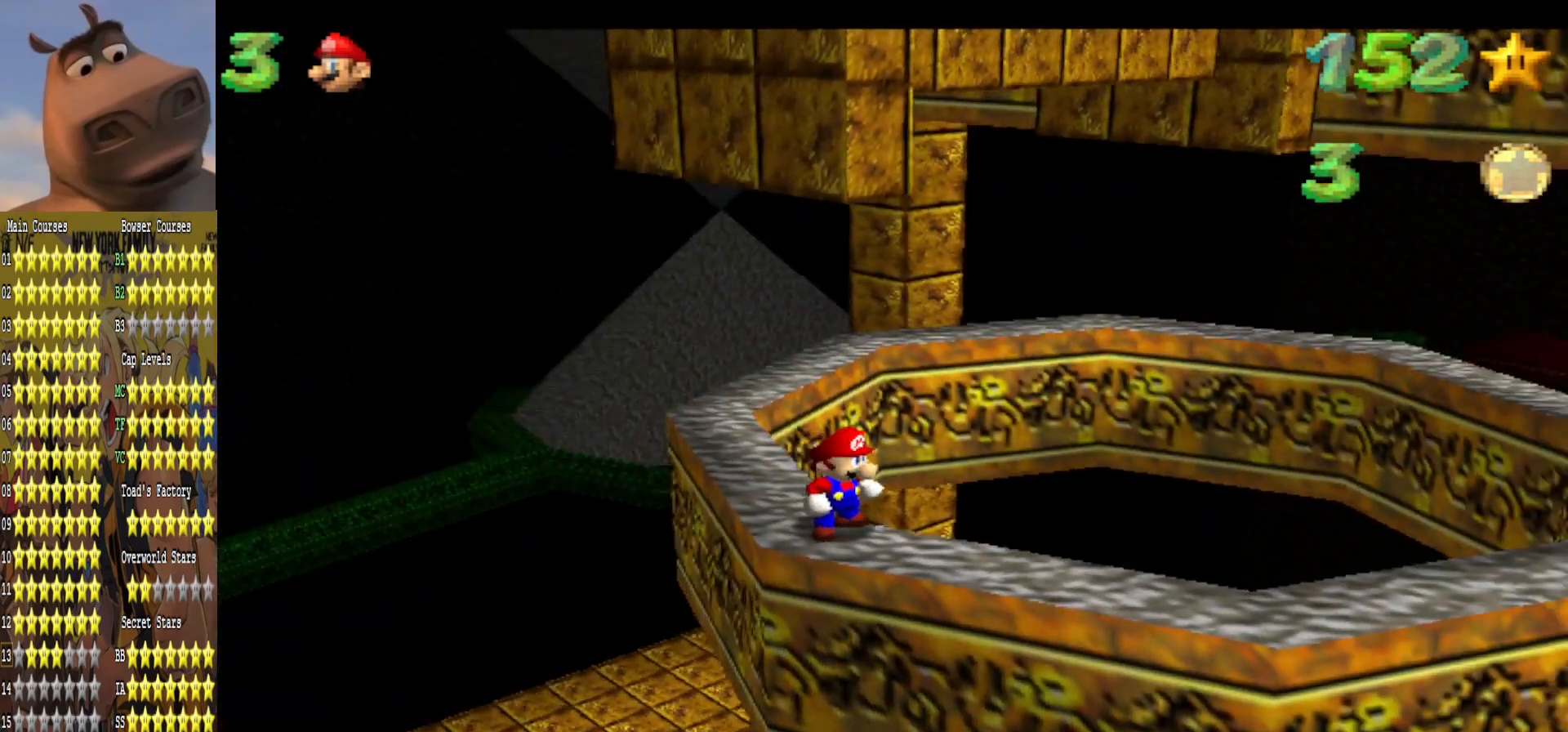
{"buttons": [], "left_stick": "right", "right_stick": "center", "events": [[467, "left_stick", "right"]]}
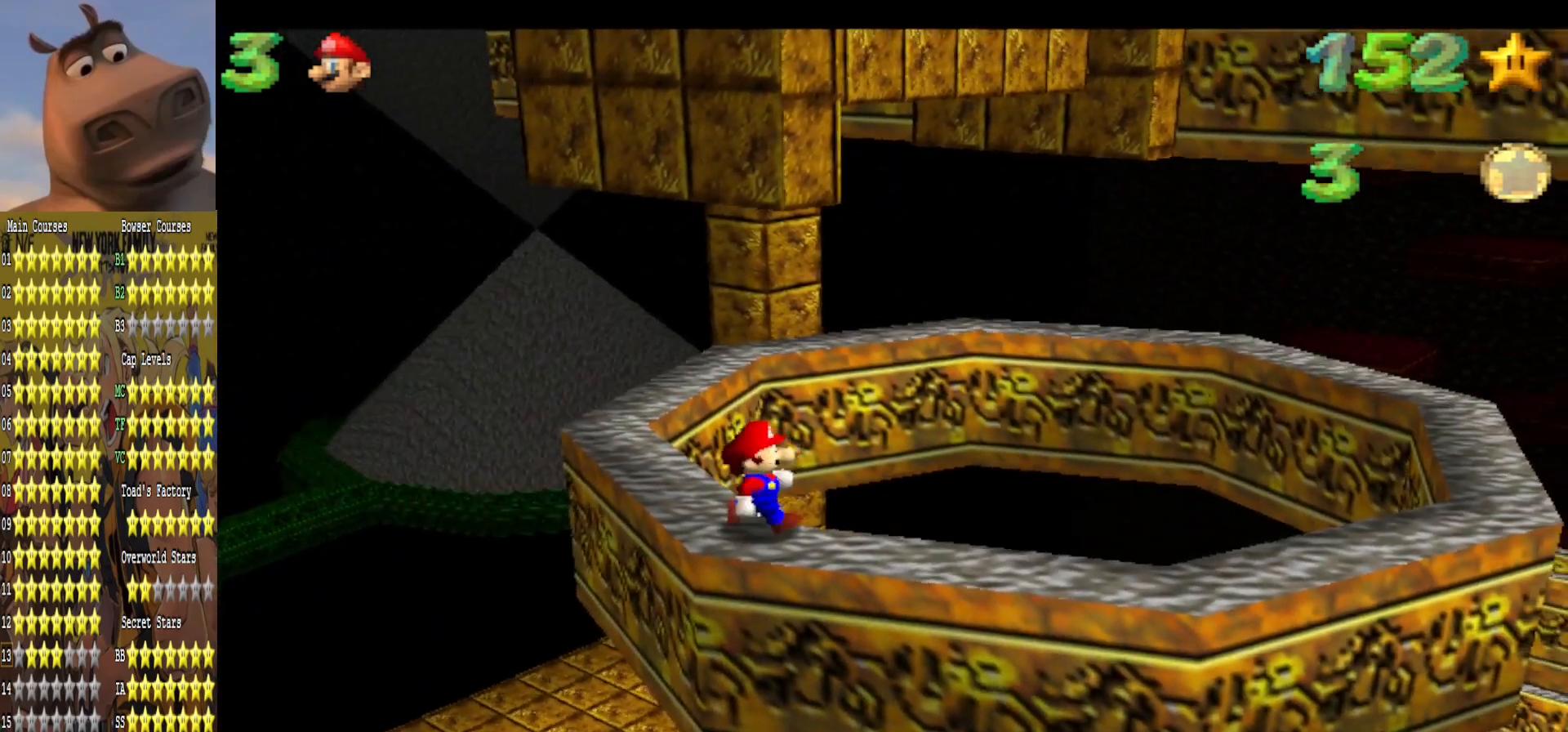
{"buttons": [], "left_stick": "up-left", "right_stick": "center", "events": [[100, "left_stick", "down-right"], [500, "left_stick", "up-left"]]}
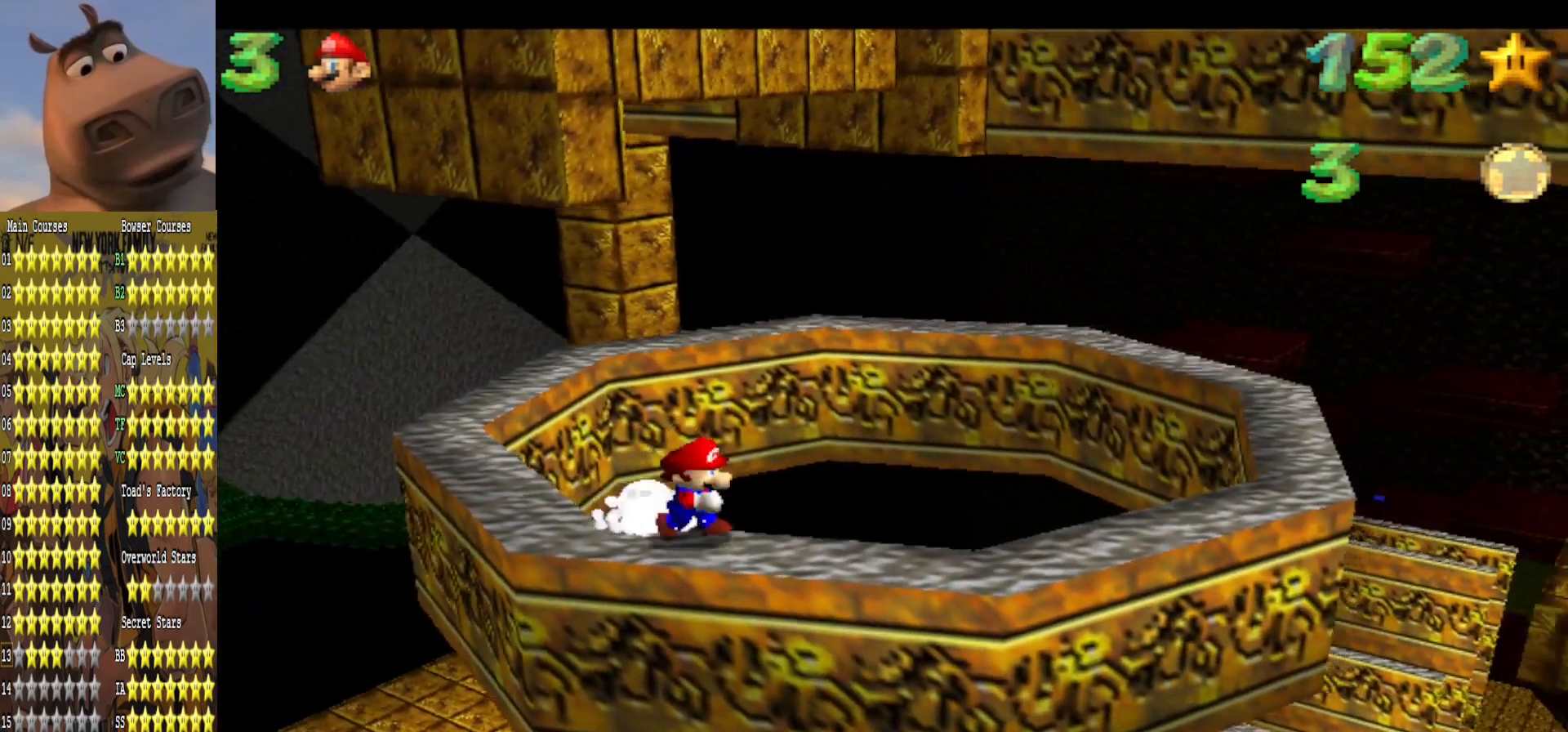
{"buttons": ["R3"], "left_stick": "up-left", "right_stick": "center", "events": [[100, "A", "down"], [150, "left_stick", "up"], [250, "left_stick", "up-left"], [433, "A", "up"], [483, "R3", "down"]]}
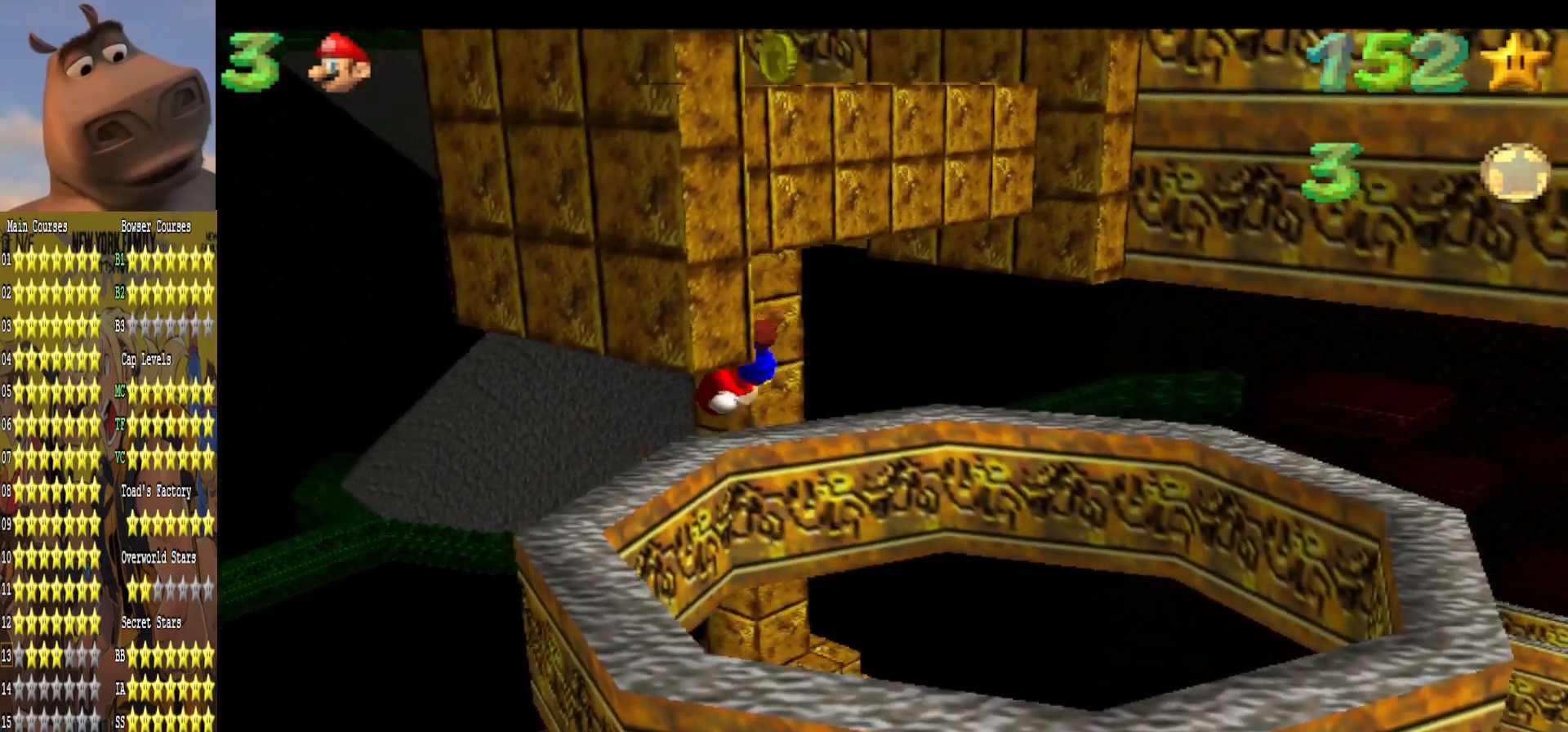
{"buttons": ["A"], "left_stick": "down", "right_stick": "center", "events": [[17, "A", "down"], [267, "left_stick", "down-left"], [283, "R3", "up"], [367, "A", "up"], [383, "left_stick", "down"], [467, "A", "down"]]}
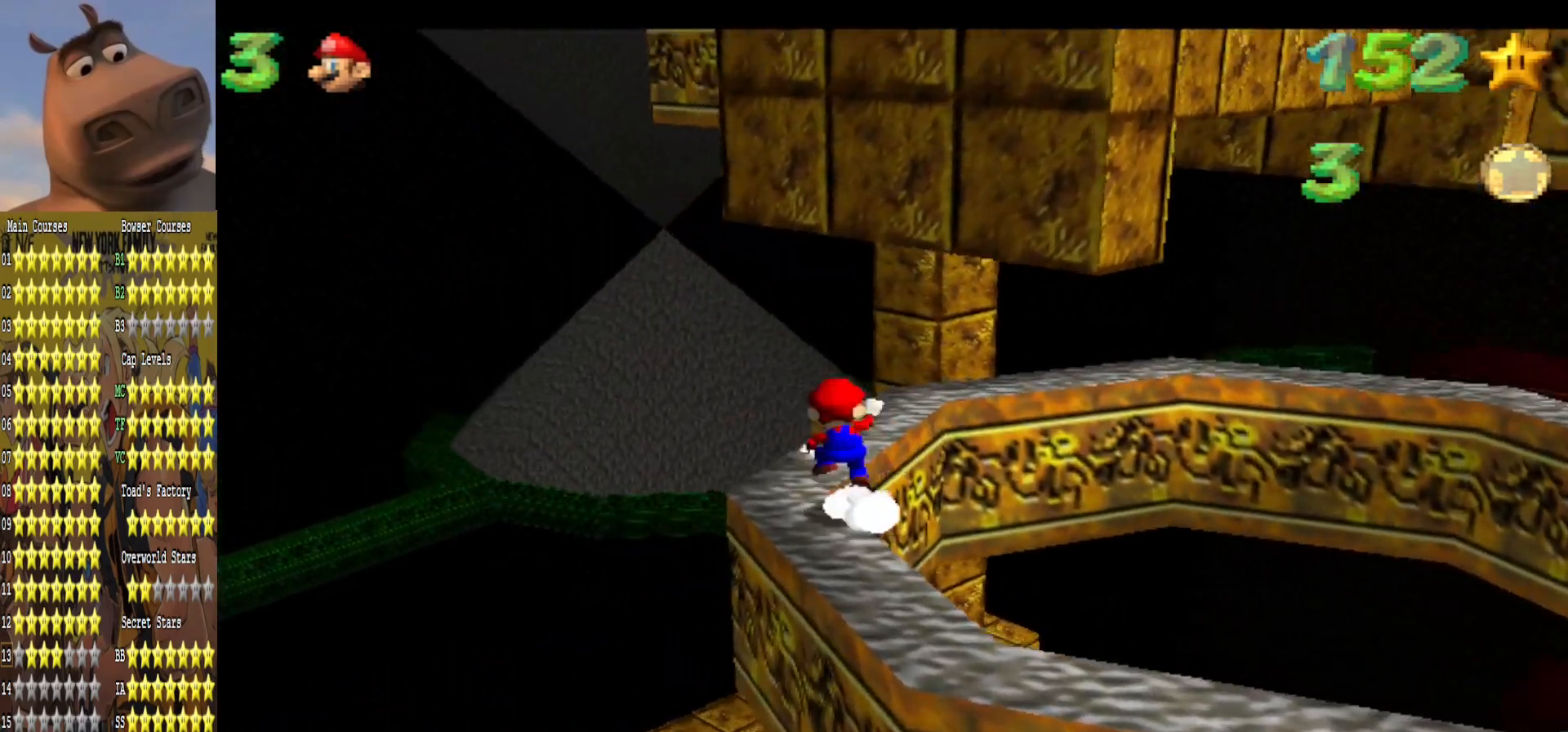
{"buttons": [], "left_stick": "up-left", "right_stick": "center", "events": [[183, "left_stick", "down-right"], [200, "A", "up"], [467, "left_stick", "up-left"]]}
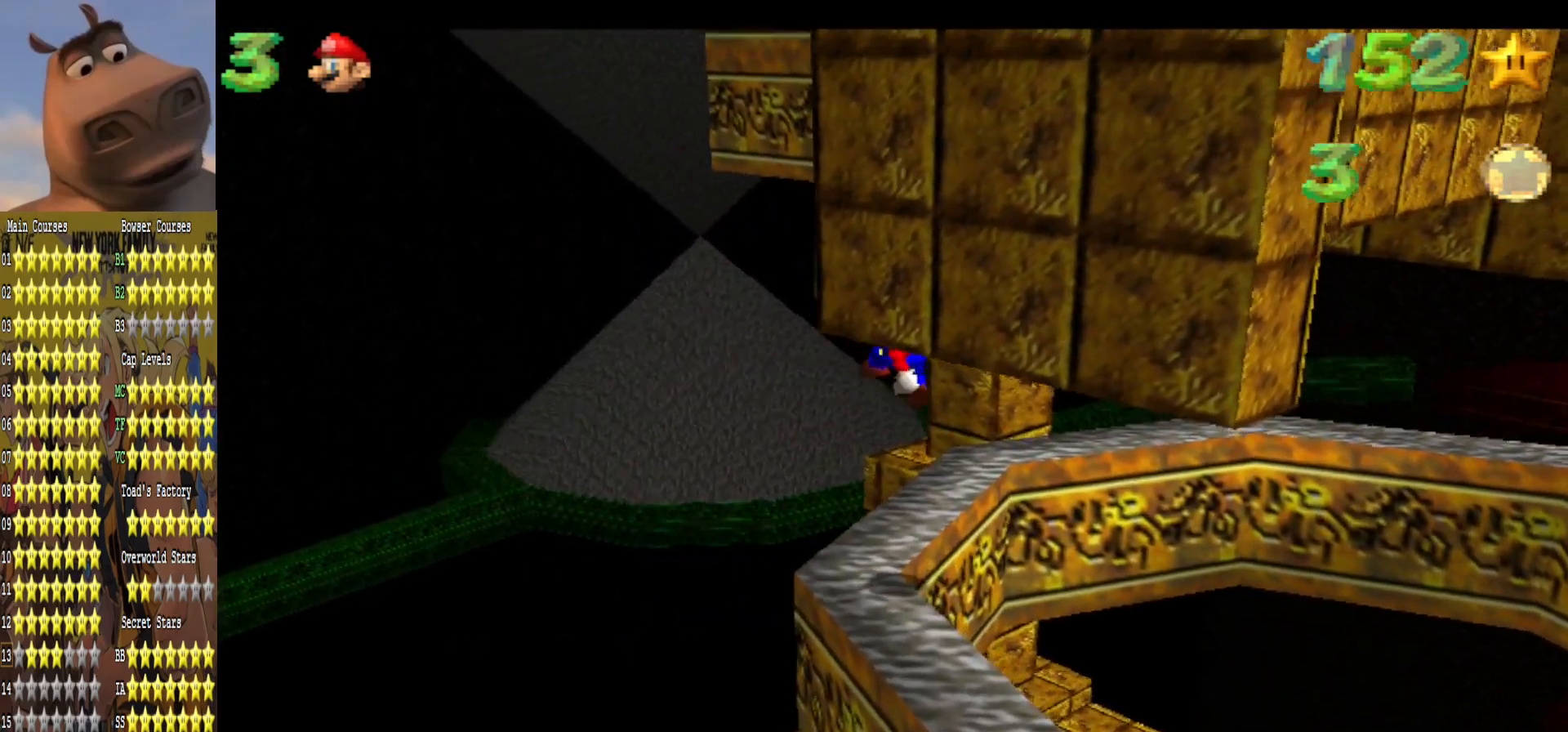
{"buttons": [], "left_stick": "center", "right_stick": "left", "events": [[83, "right_stick", "left"], [233, "right_stick", "center"], [283, "left_stick", "center"], [417, "right_stick", "left"]]}
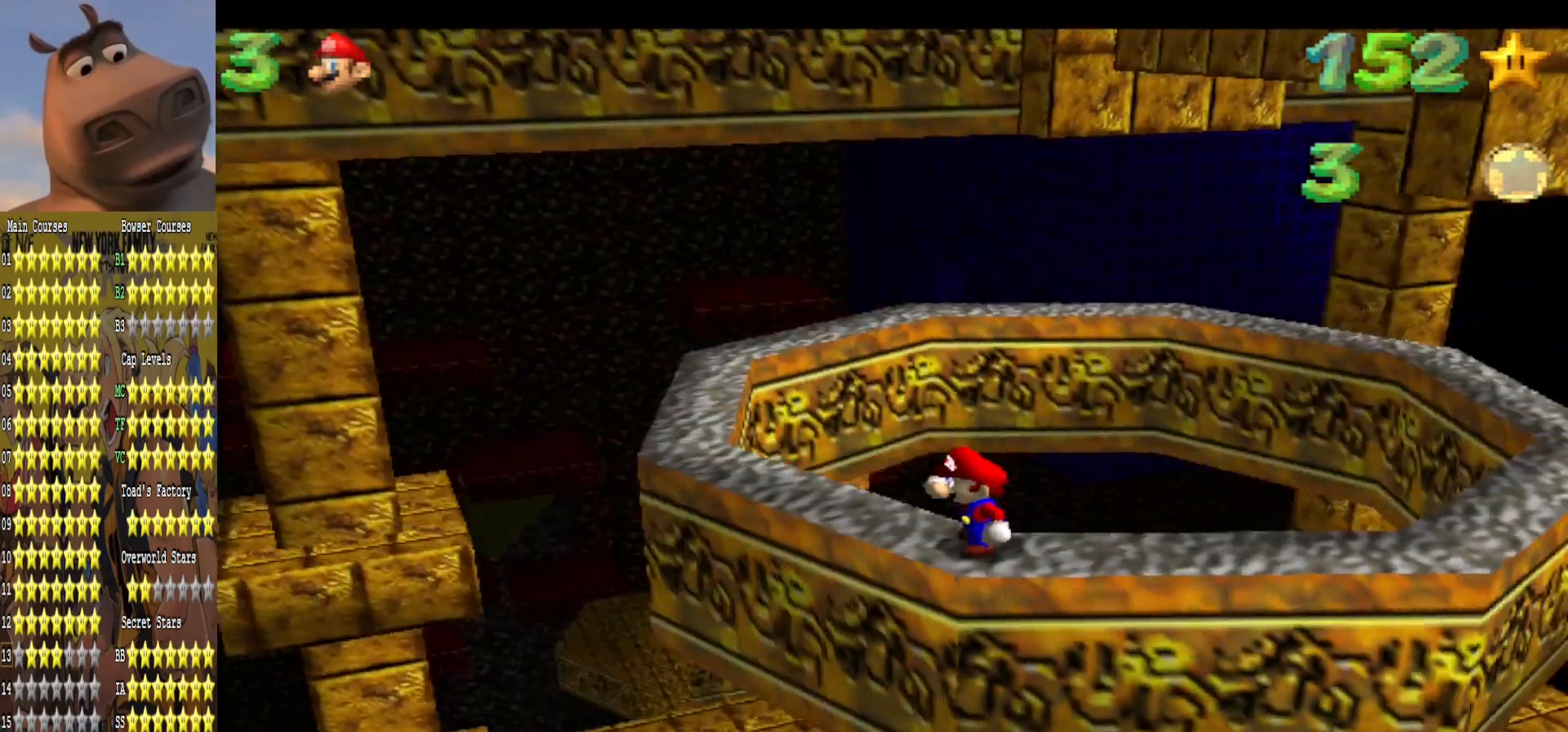
{"buttons": [], "left_stick": "center", "right_stick": "center", "events": [[83, "right_stick", "center"], [267, "right_stick", "left"], [467, "right_stick", "center"]]}
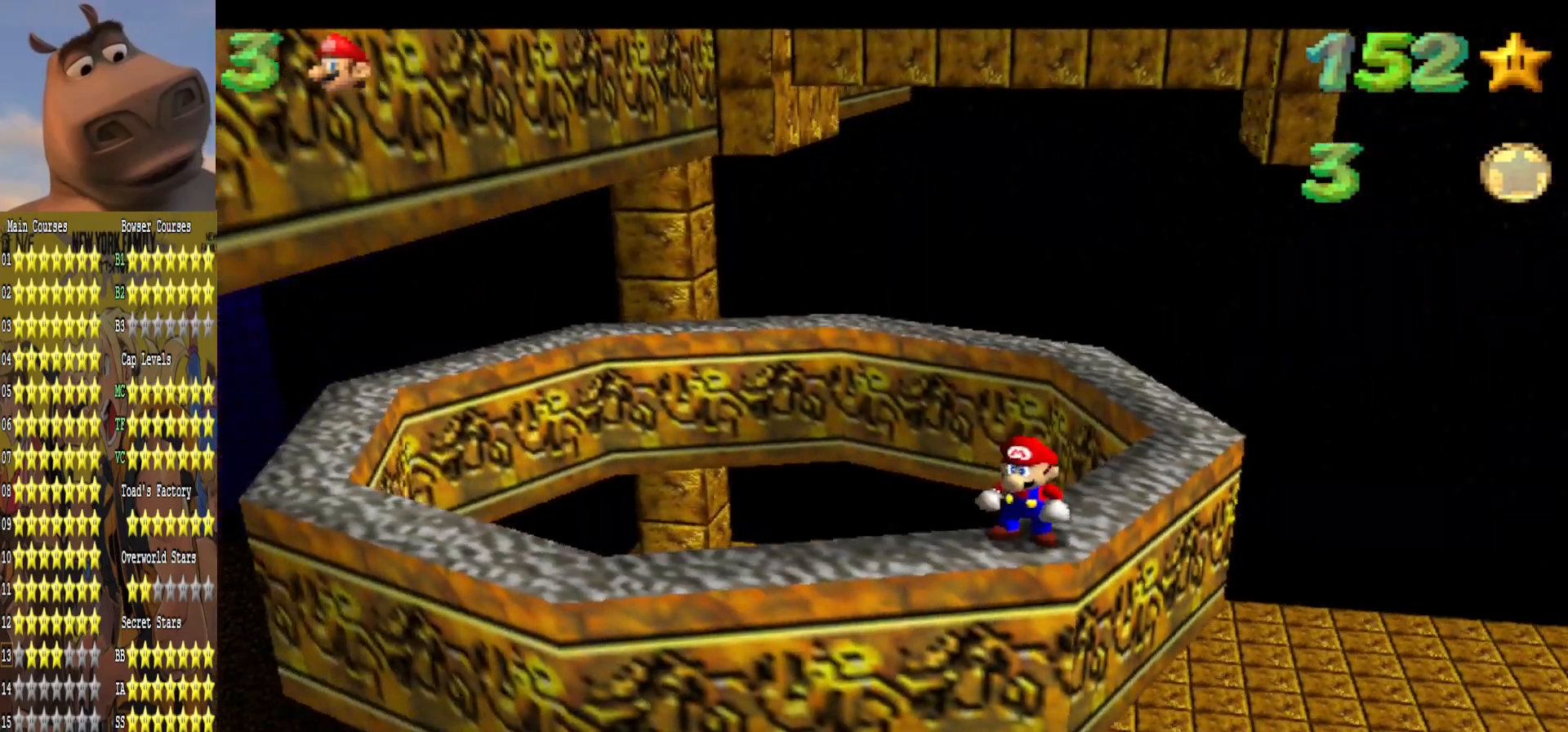
{"buttons": [], "left_stick": "center", "right_stick": "center", "events": []}
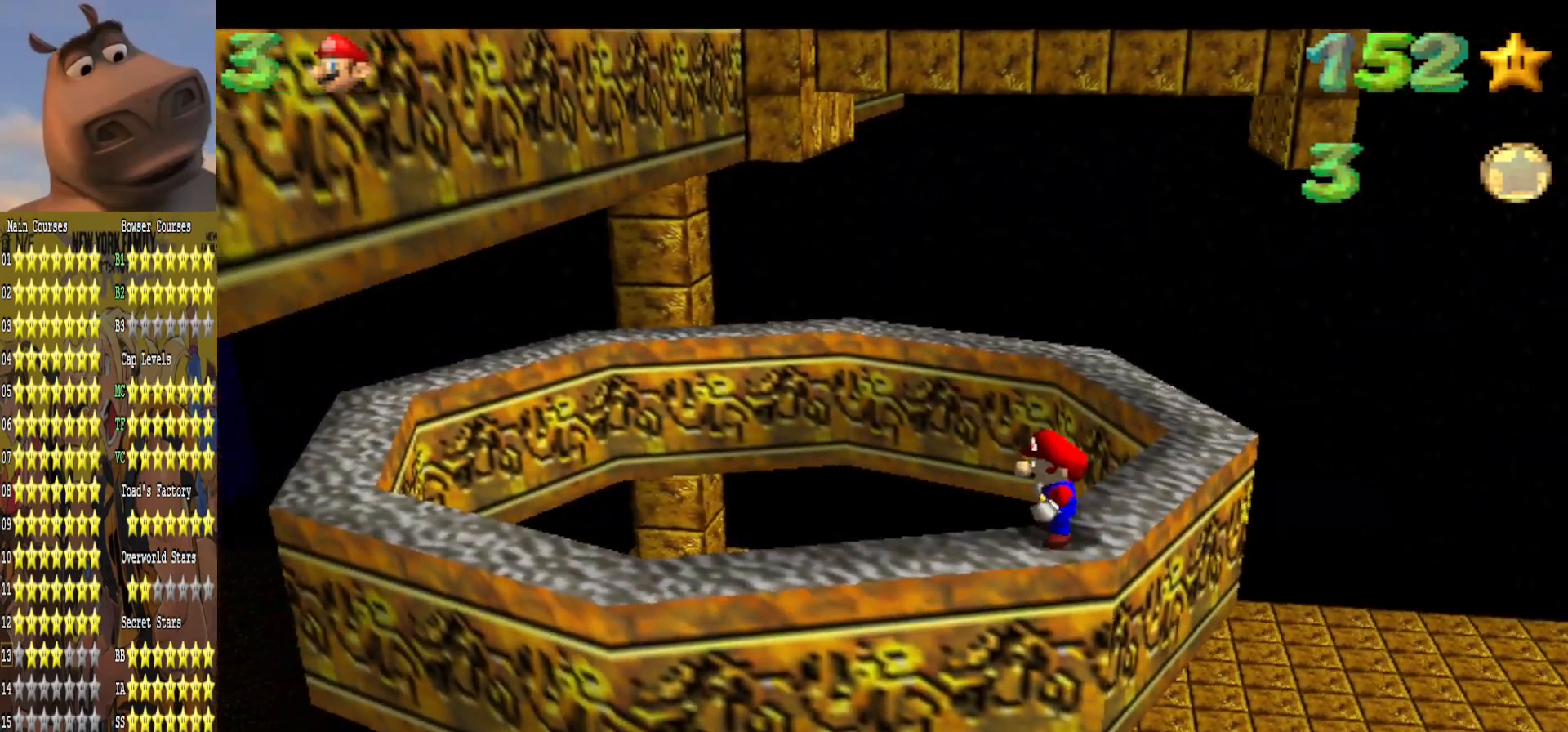
{"buttons": [], "left_stick": "center", "right_stick": "right", "events": [[133, "right_stick", "right"], [267, "right_stick", "center"], [367, "right_stick", "right"]]}
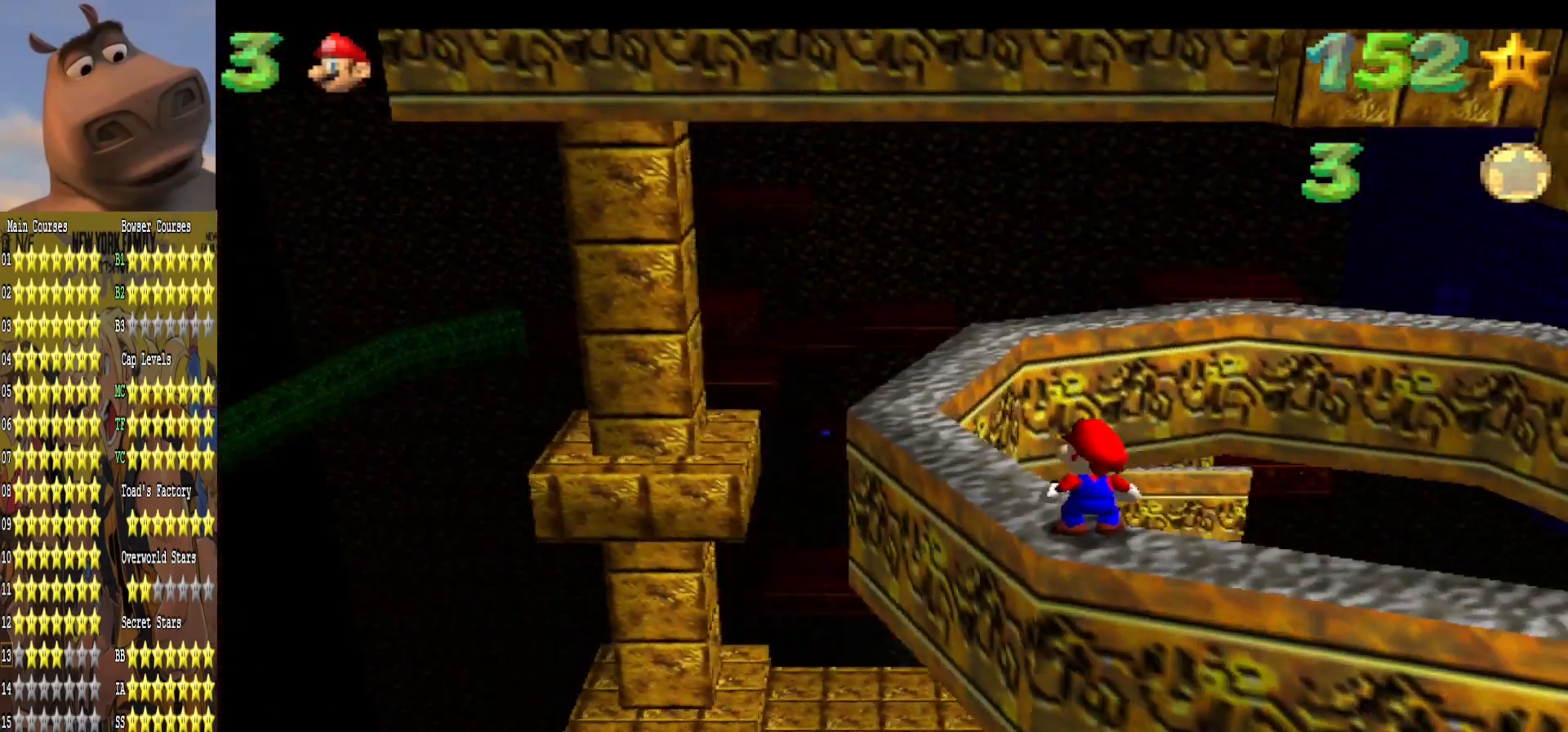
{"buttons": [], "left_stick": "center", "right_stick": "center", "events": [[17, "right_stick", "center"]]}